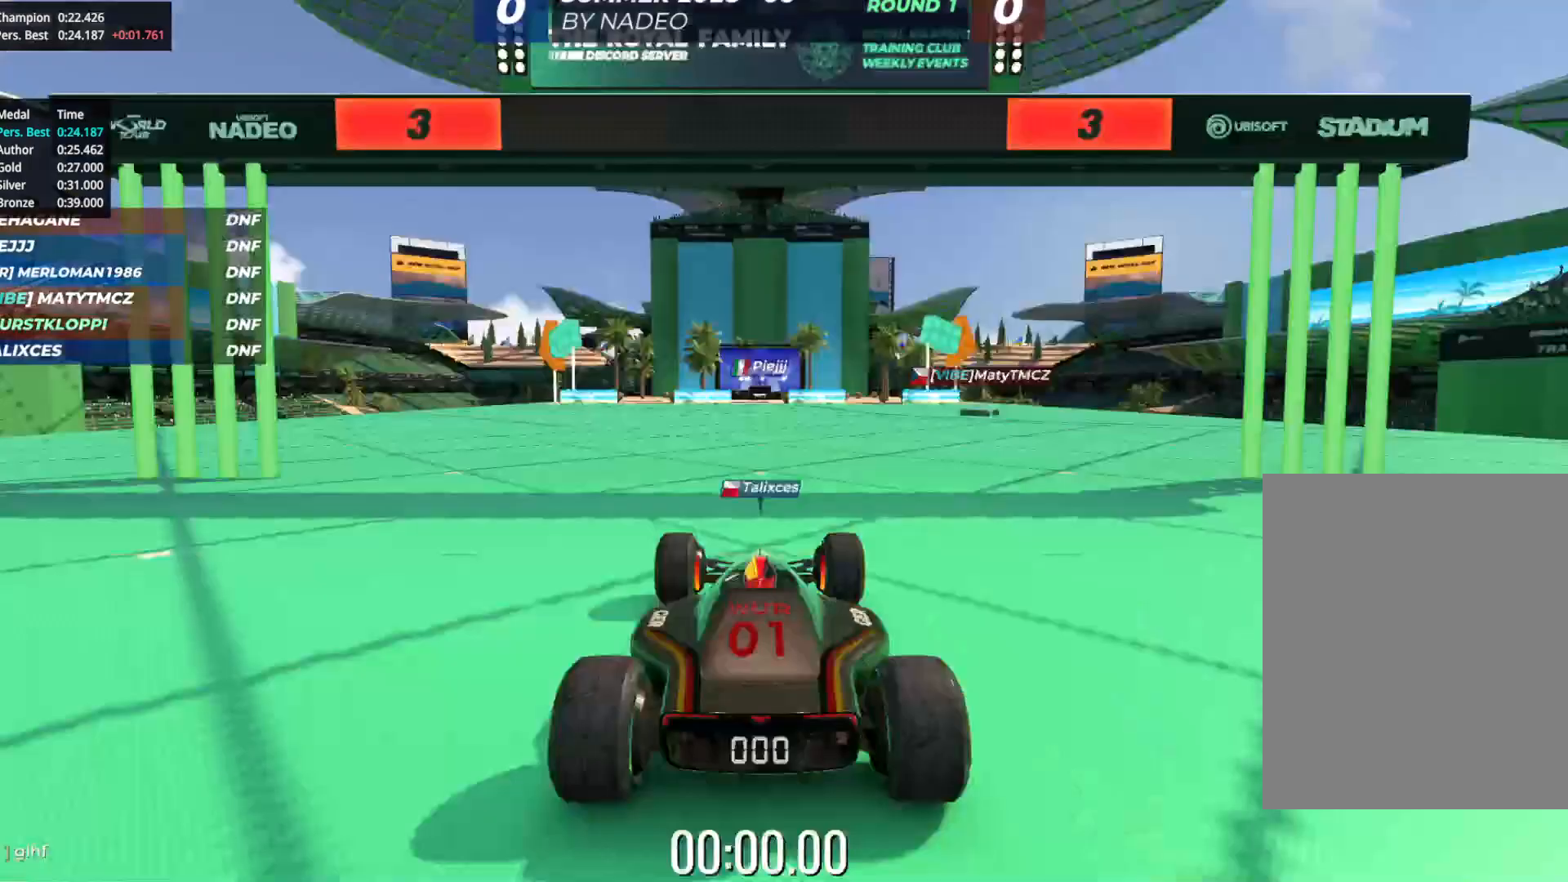
Gameplay with keyboard; each line is a JSON object with the keys held at the frame after it. "events" lists presses ("down") and releases ("up") of "down", "left", "right" and "up" between this image and that frame as [ms after this image, input, new state], when the widget could be followed in between. No other keys are recorded. Mouse input is not recorded.
{"keys": [], "events": []}
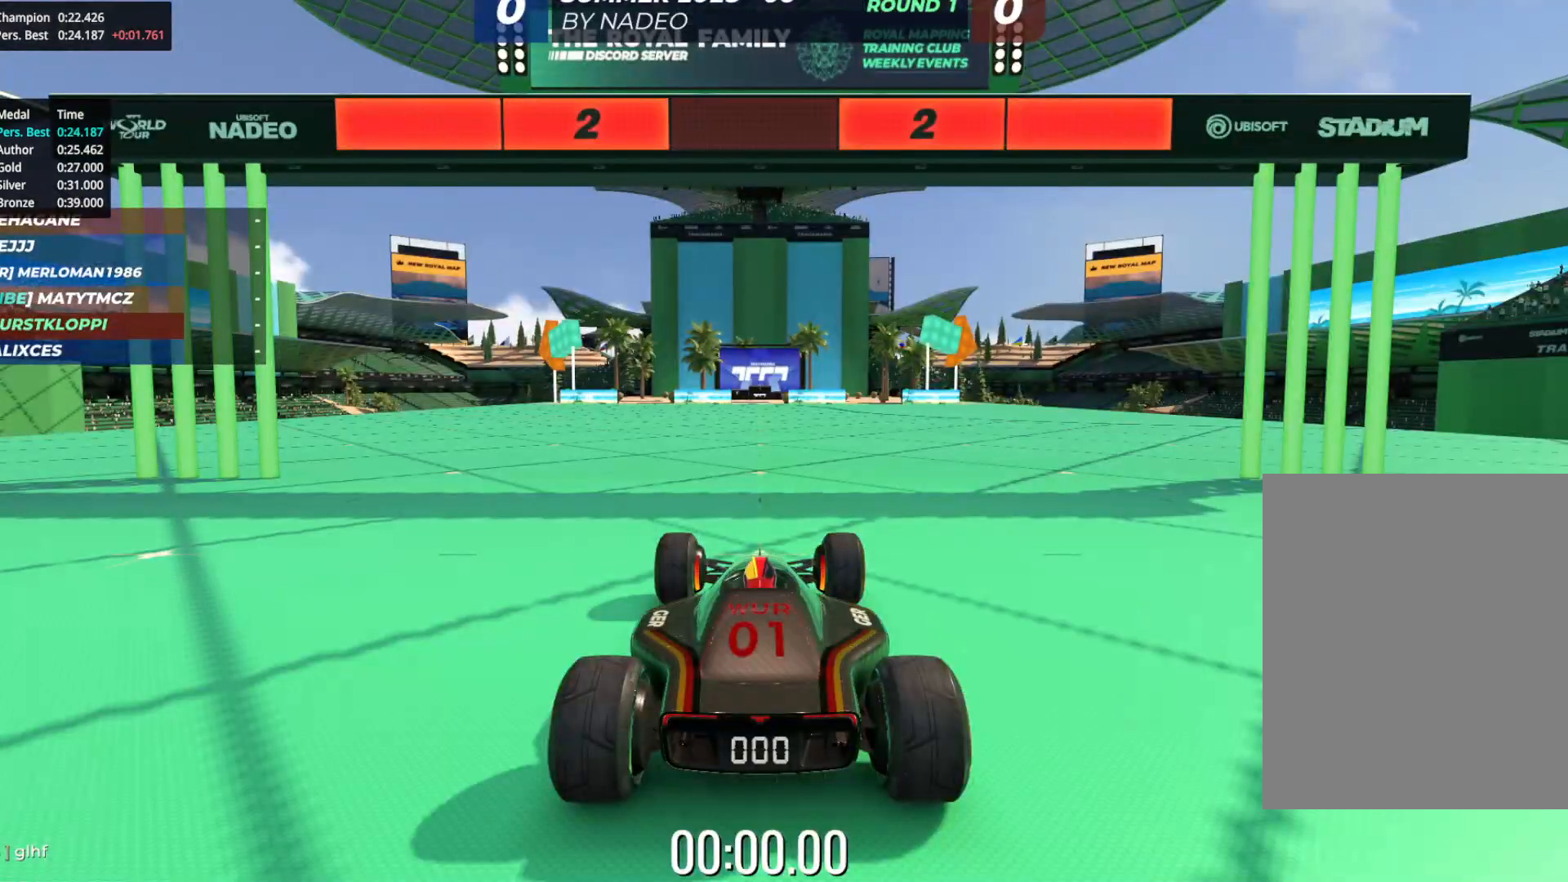
{"keys": [], "events": []}
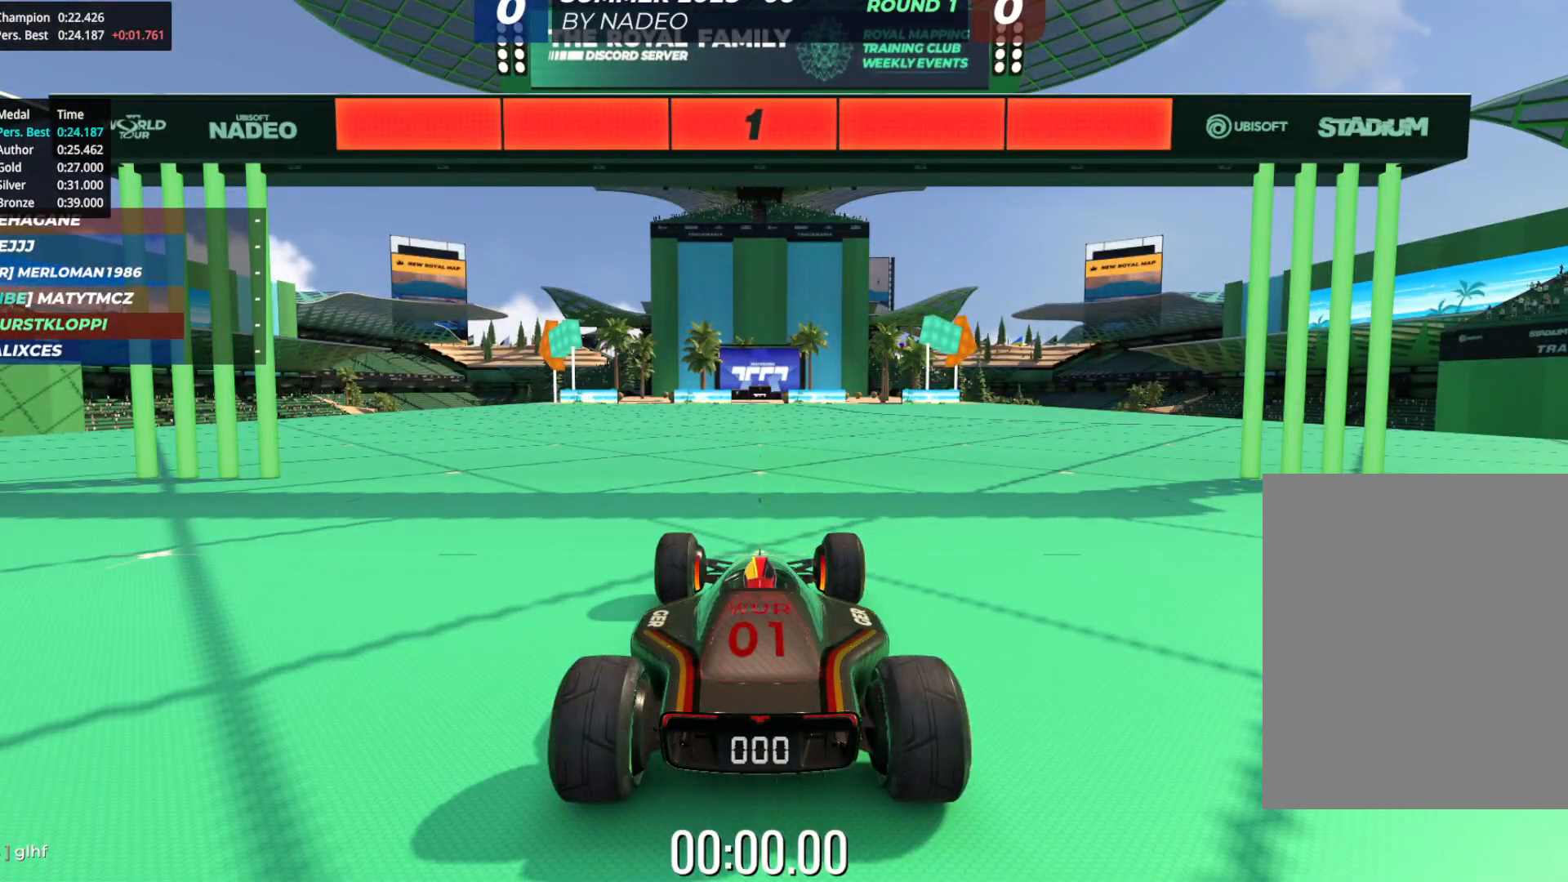
{"keys": ["up"], "events": [[467, "up", "down"]]}
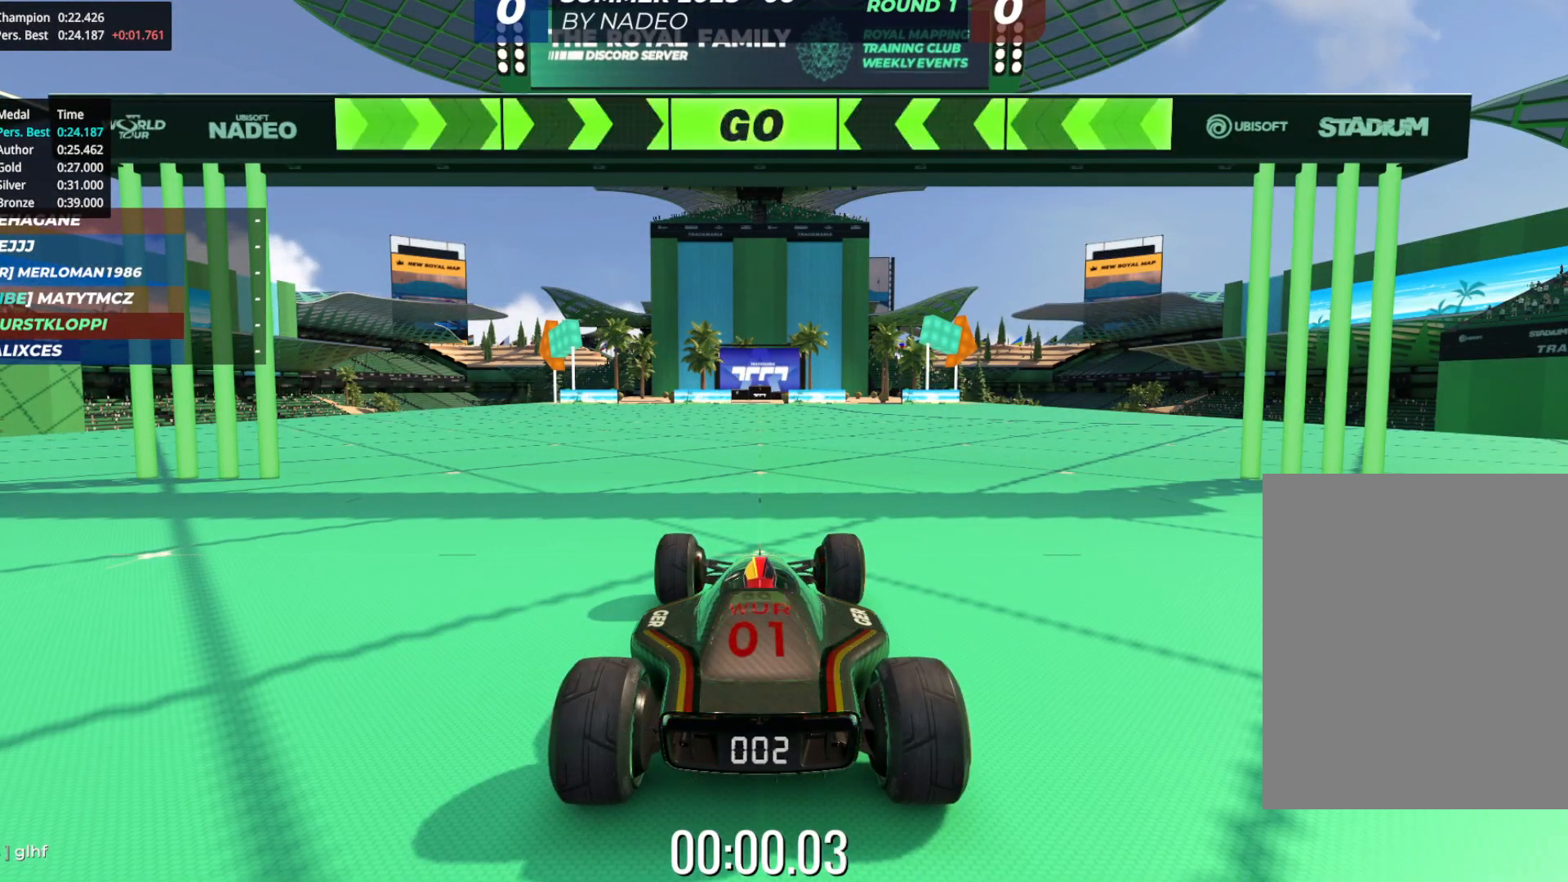
{"keys": ["up"], "events": [[50, "right", "down"], [133, "right", "up"], [383, "right", "down"], [450, "right", "up"]]}
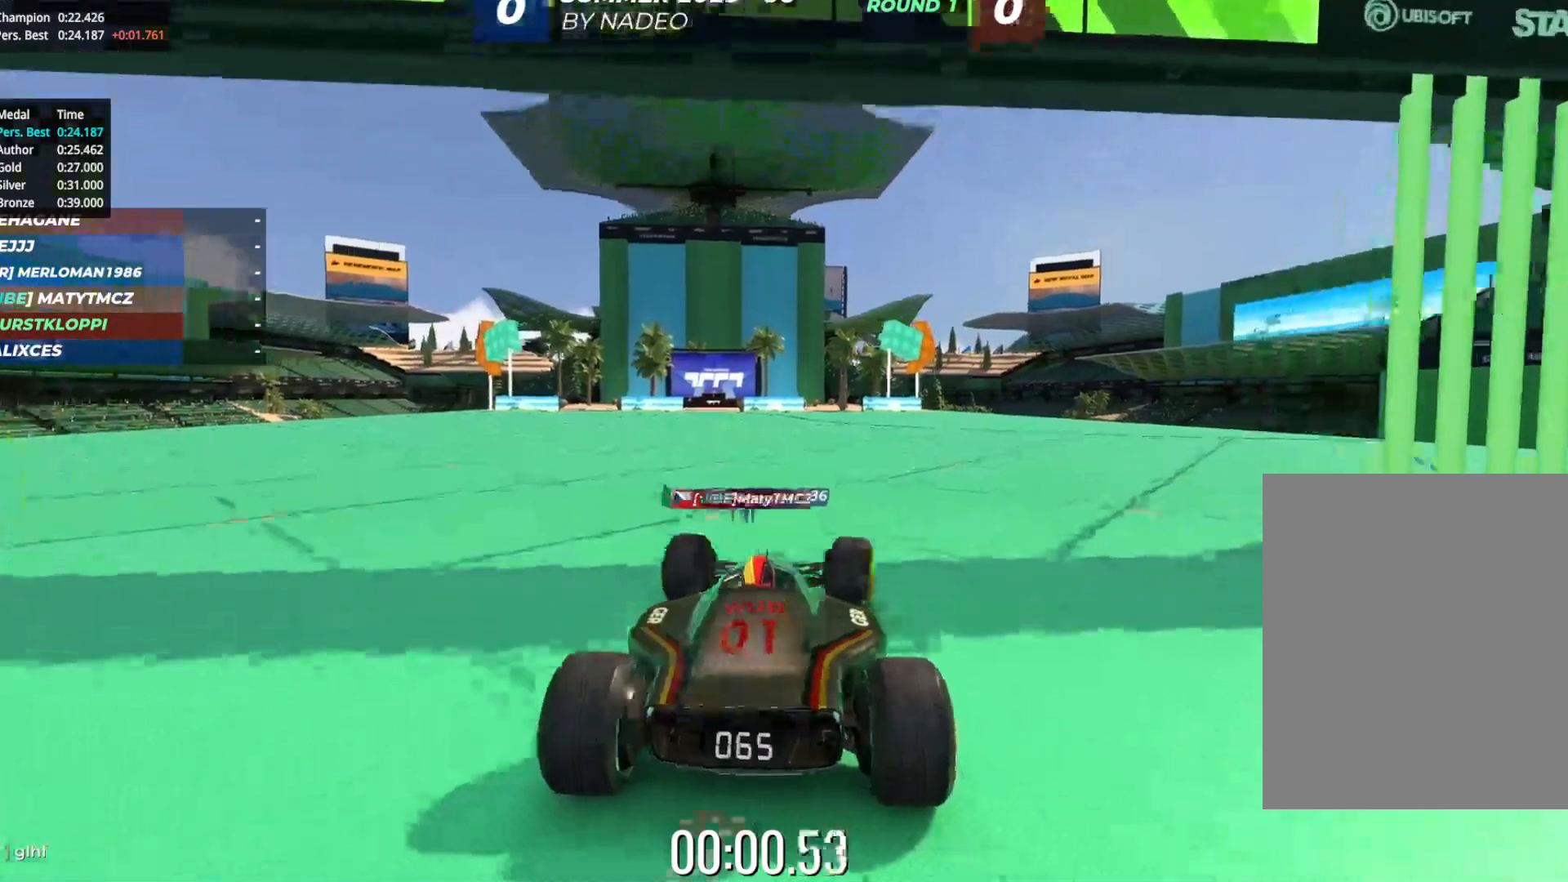
{"keys": ["up"], "events": [[67, "right", "down"], [117, "right", "up"], [400, "right", "down"], [450, "right", "up"]]}
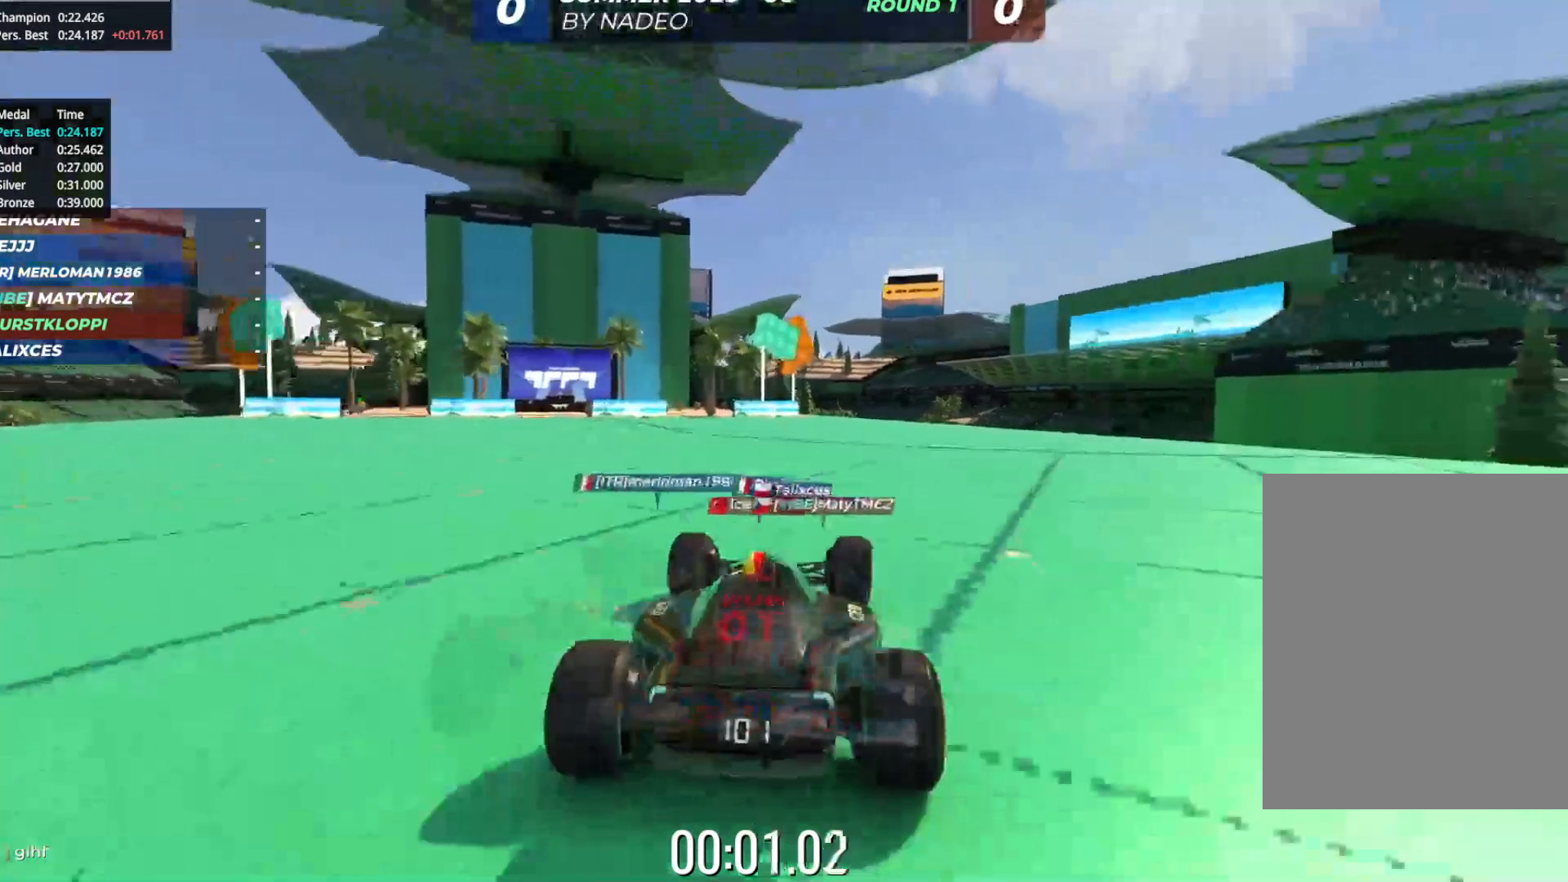
{"keys": ["up"], "events": [[150, "right", "down"], [183, "right", "up"]]}
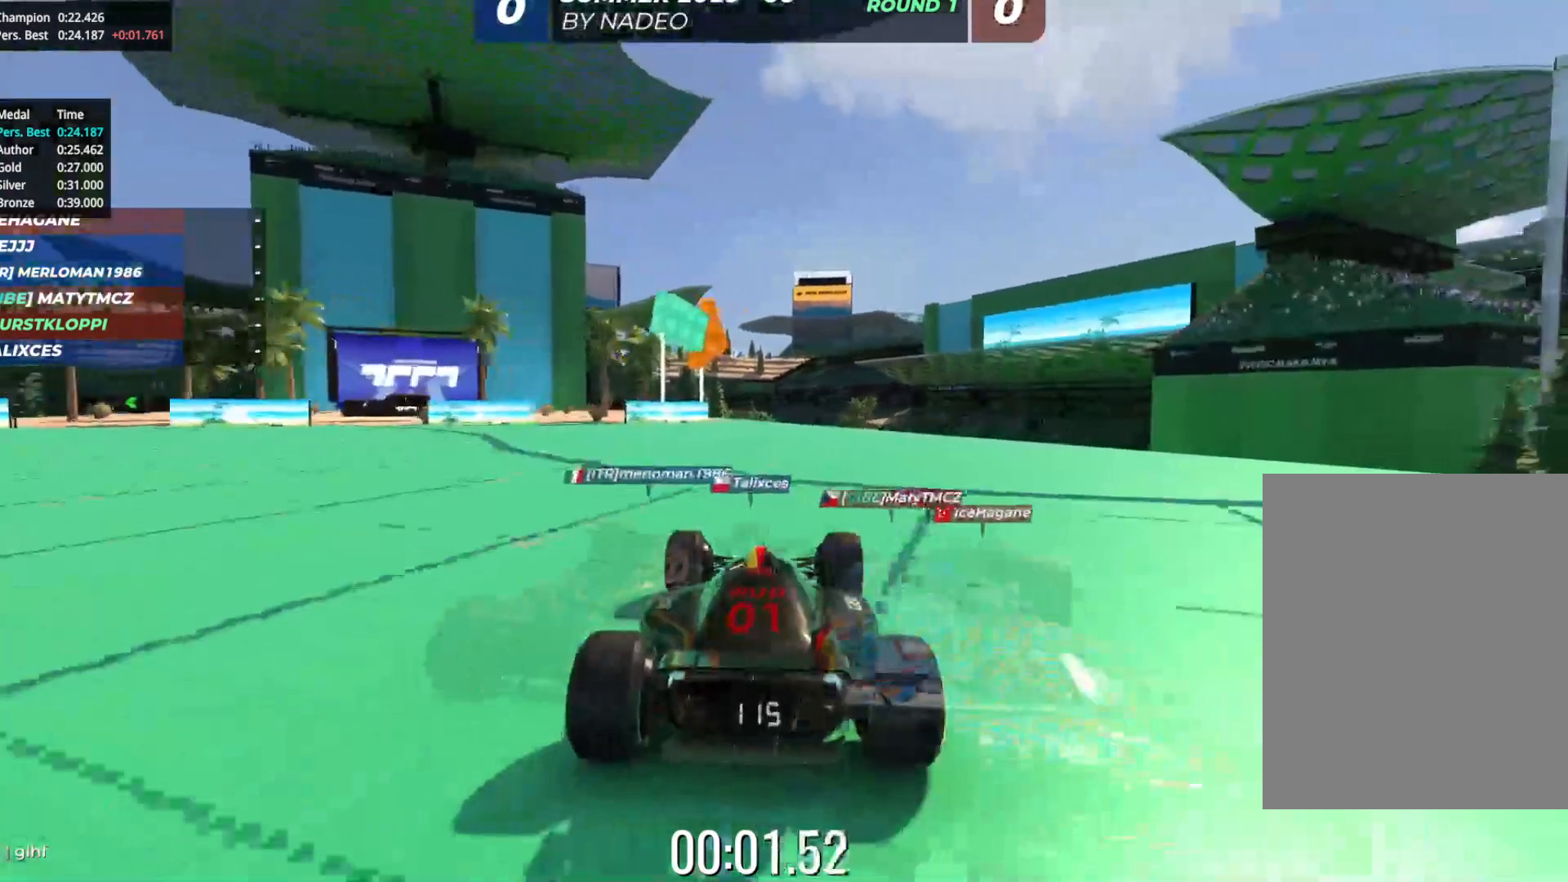
{"keys": ["up"], "events": [[67, "right", "down"], [117, "right", "up"], [367, "right", "down"], [433, "right", "up"]]}
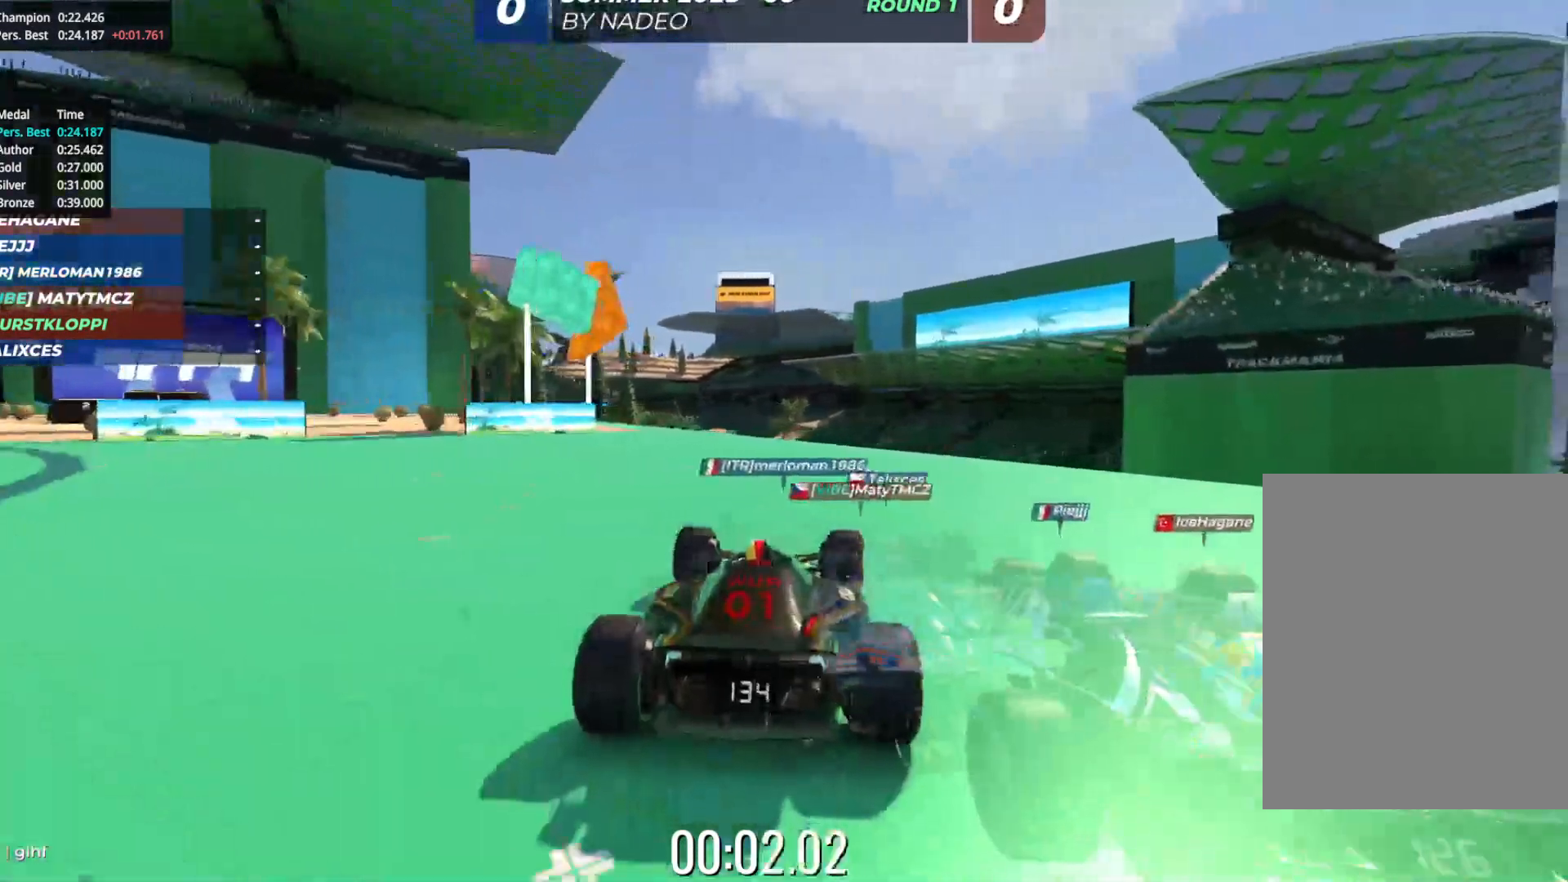
{"keys": ["up"], "events": []}
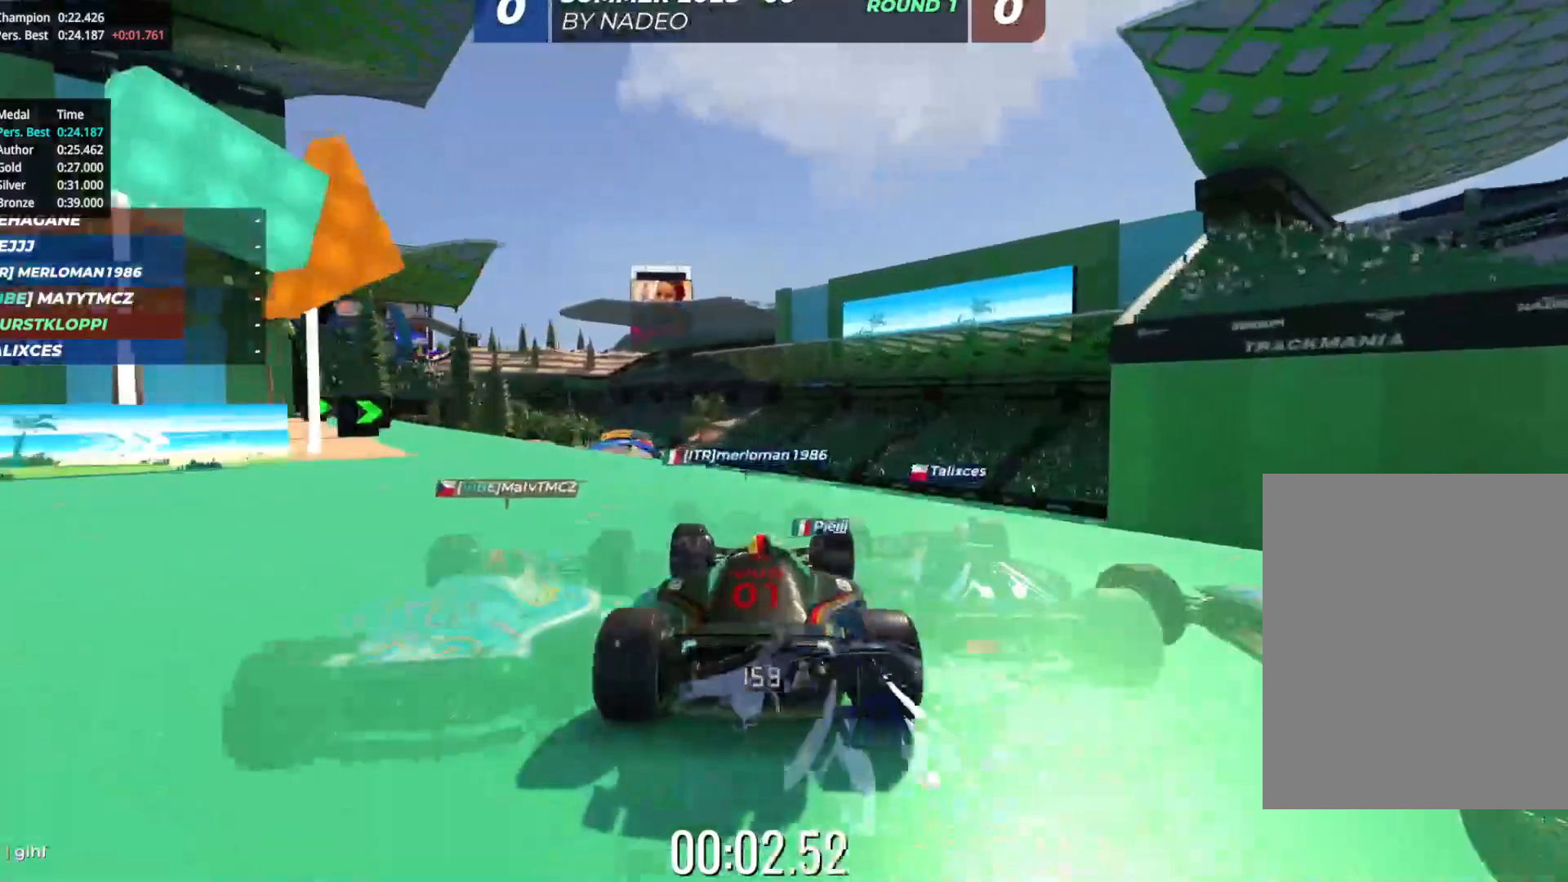
{"keys": ["left", "up"], "events": [[450, "left", "down"]]}
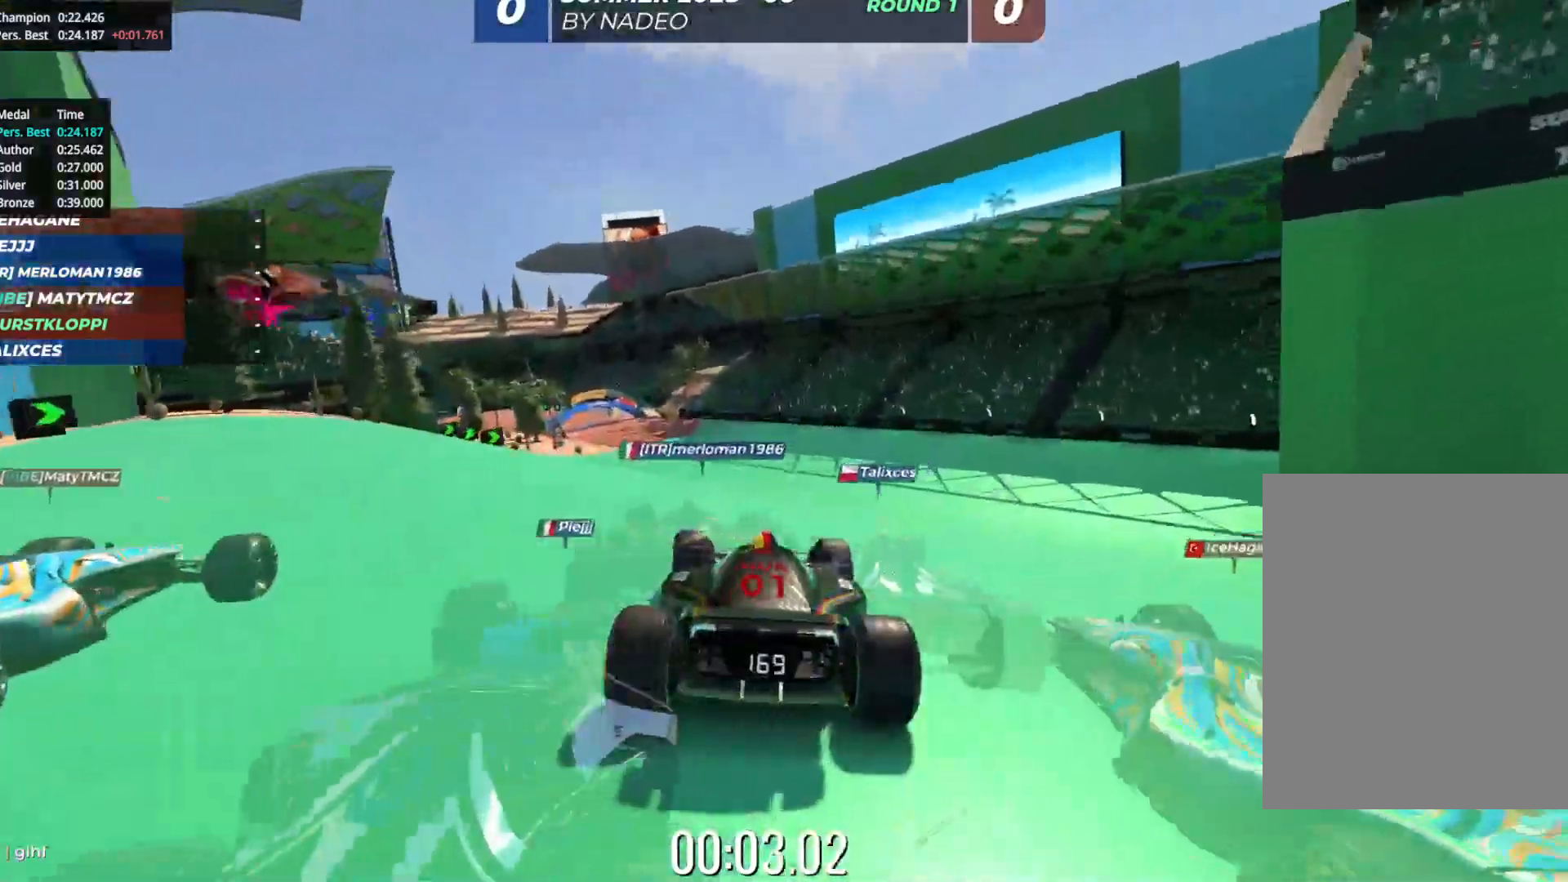
{"keys": ["up"], "events": [[33, "left", "up"]]}
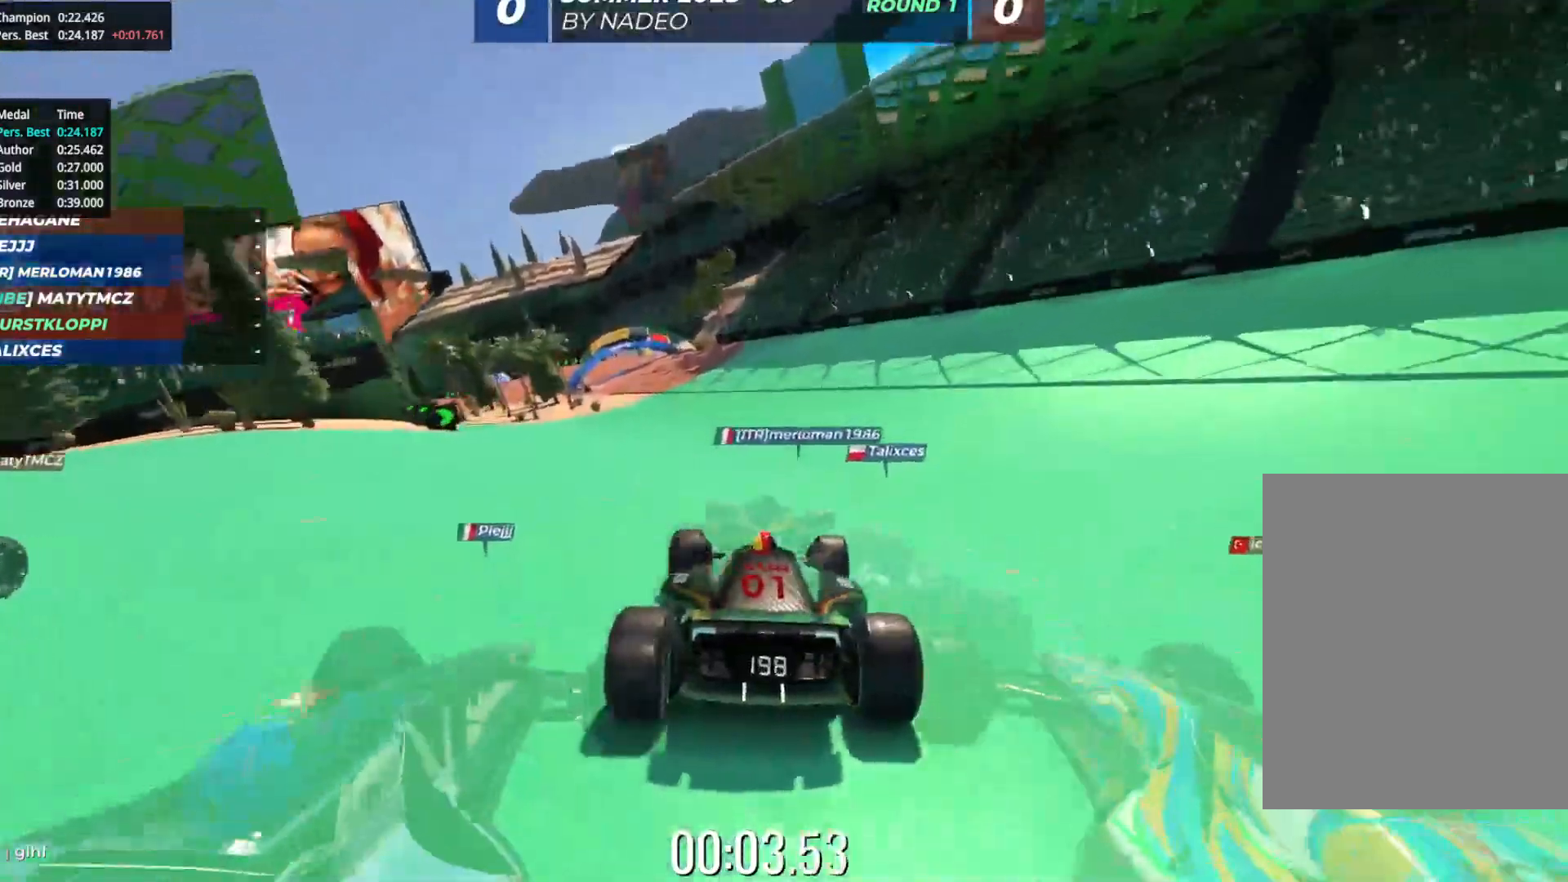
{"keys": ["up"], "events": [[350, "left", "down"], [400, "left", "up"]]}
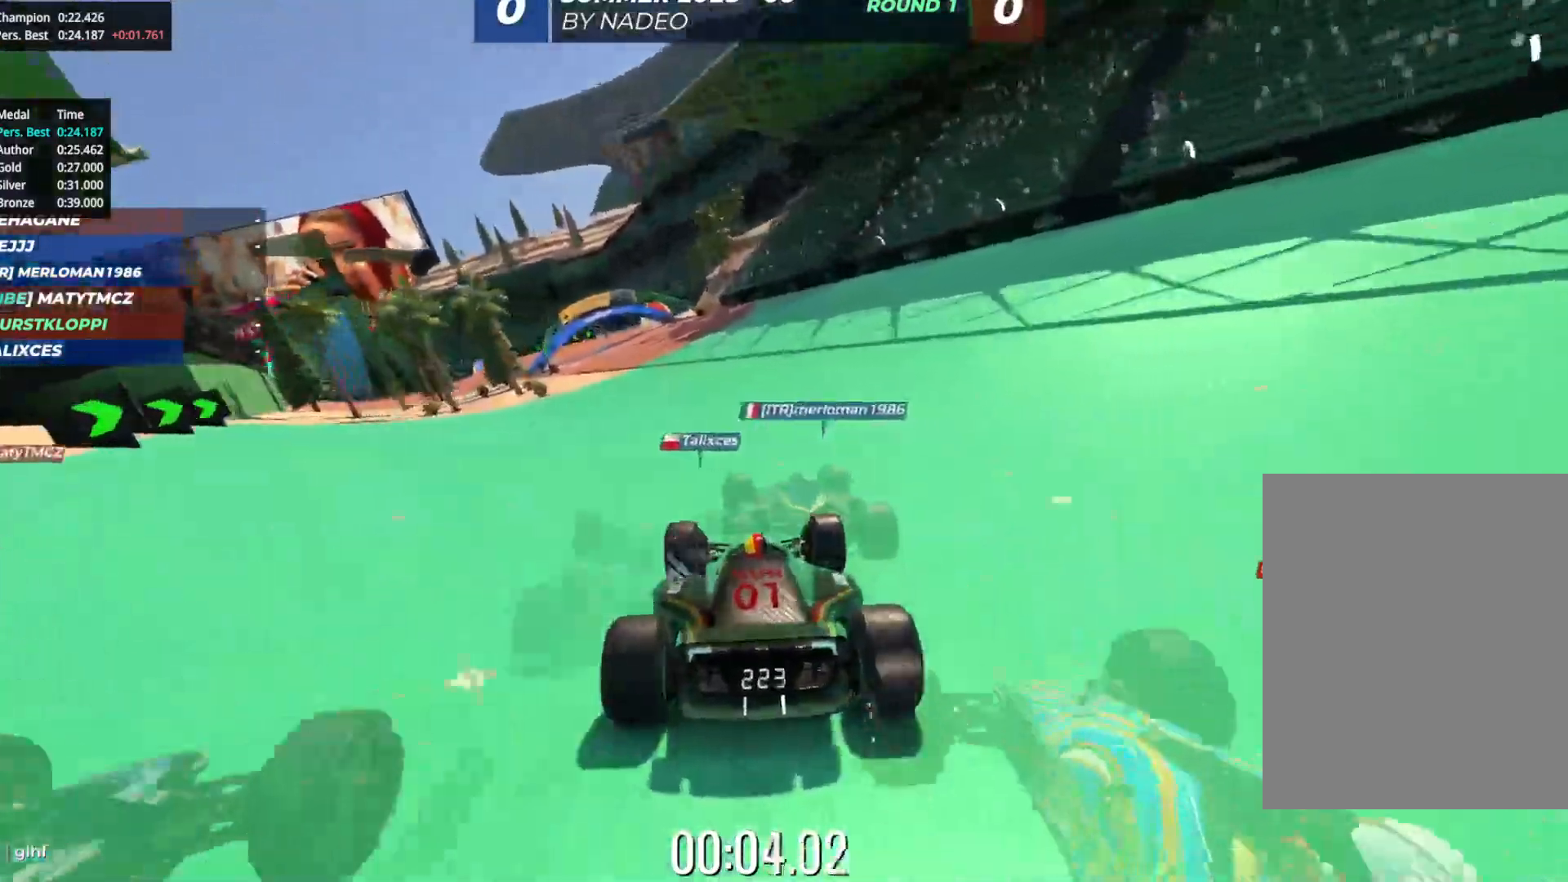
{"keys": ["left", "up"], "events": [[117, "left", "down"], [200, "left", "up"], [417, "left", "down"]]}
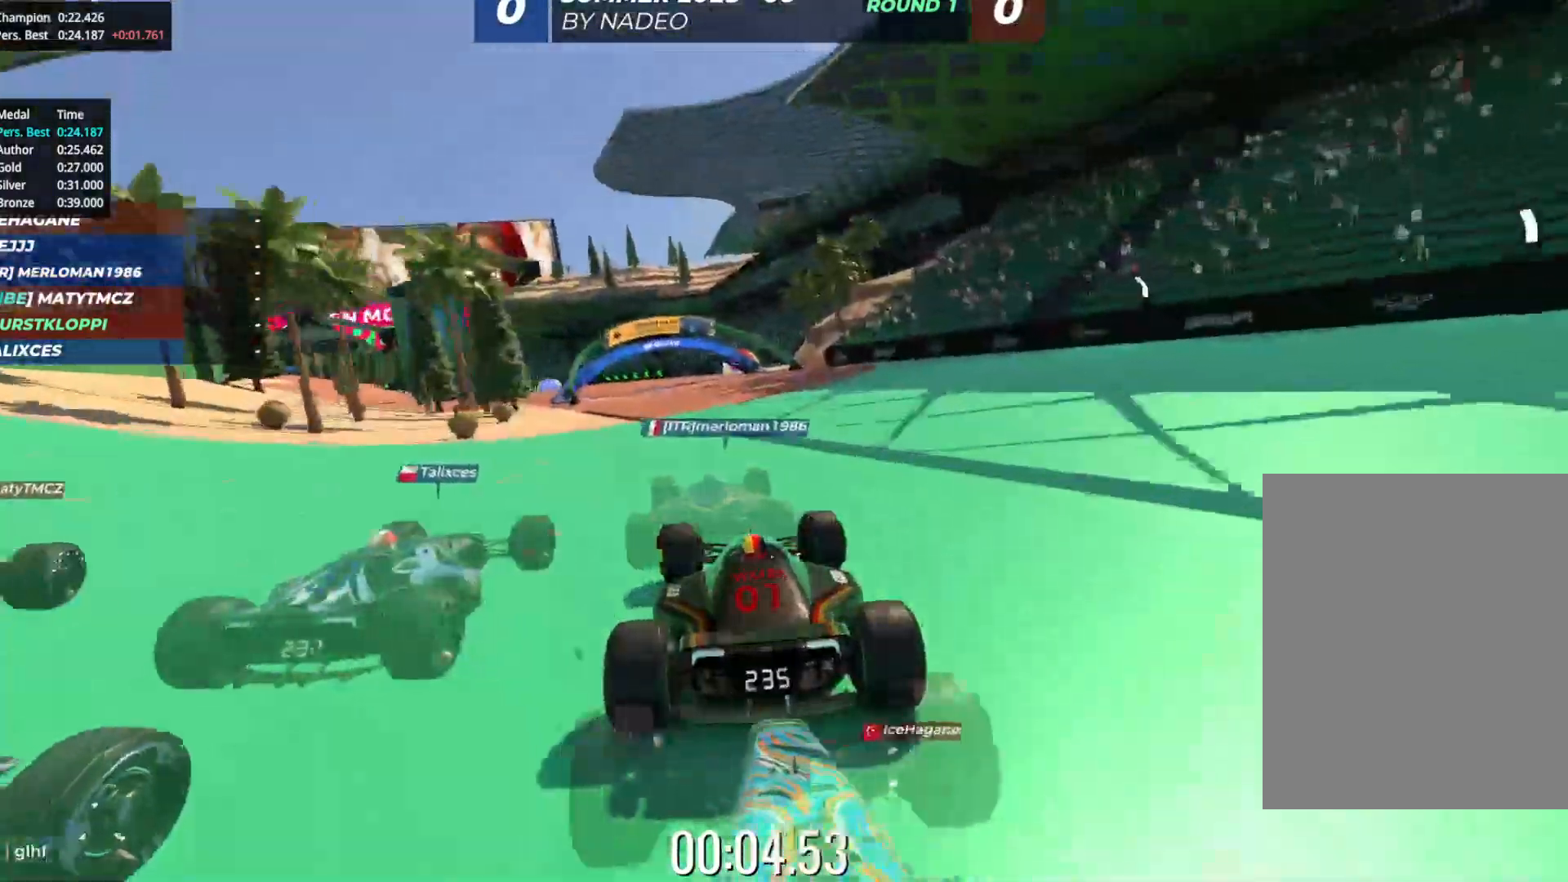
{"keys": ["up"], "events": [[17, "left", "up"], [133, "left", "down"], [217, "left", "up"], [400, "left", "down"], [450, "left", "up"]]}
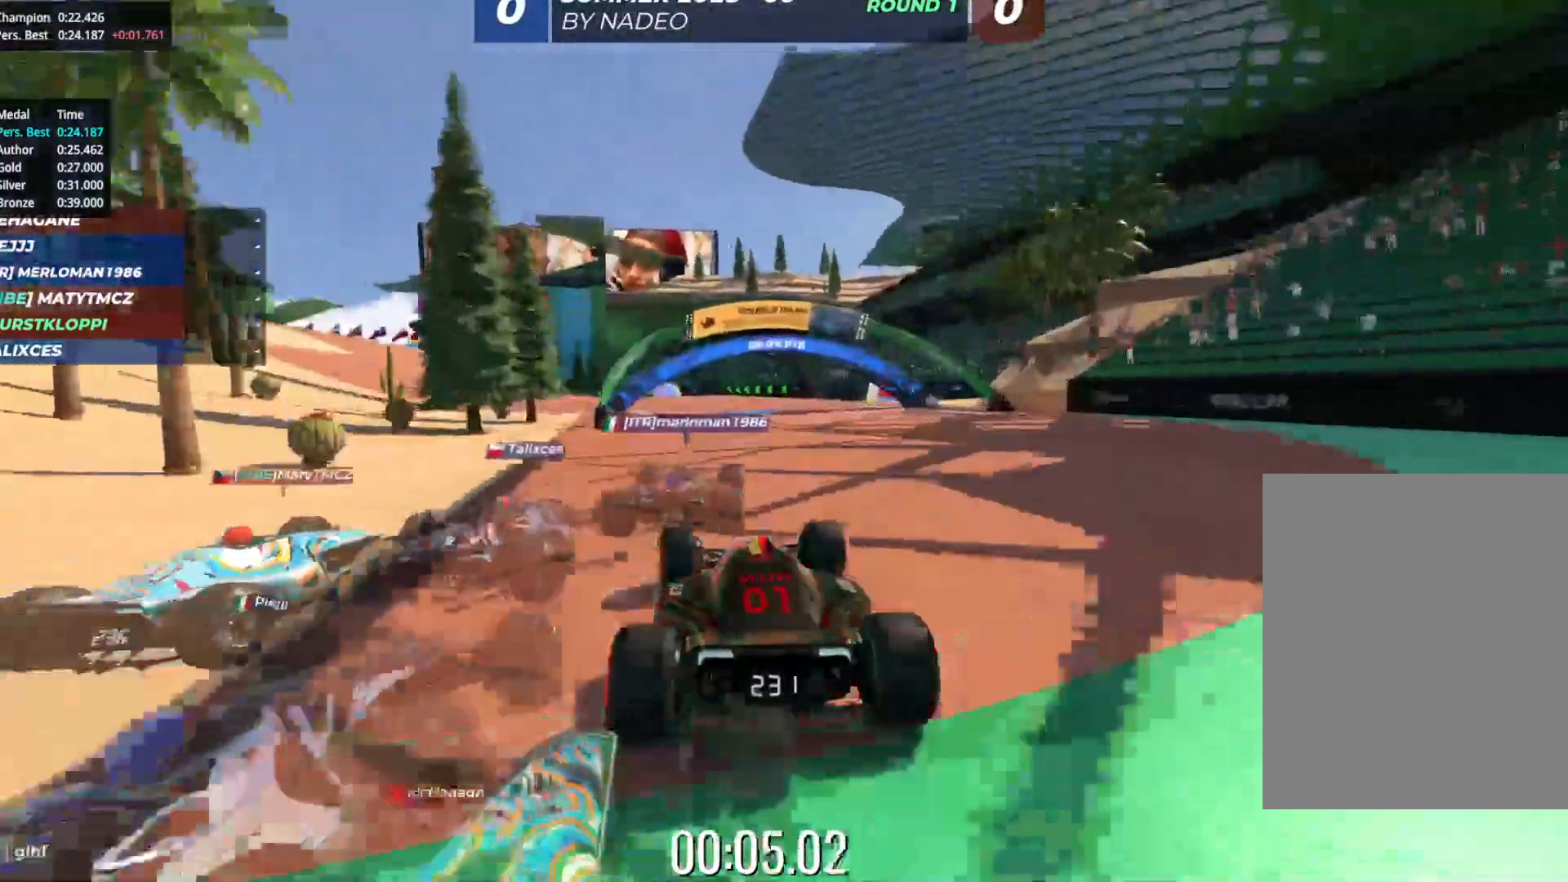
{"keys": ["left", "up"], "events": [[100, "left", "down"], [183, "left", "up"], [300, "left", "down"], [383, "left", "up"], [483, "left", "down"]]}
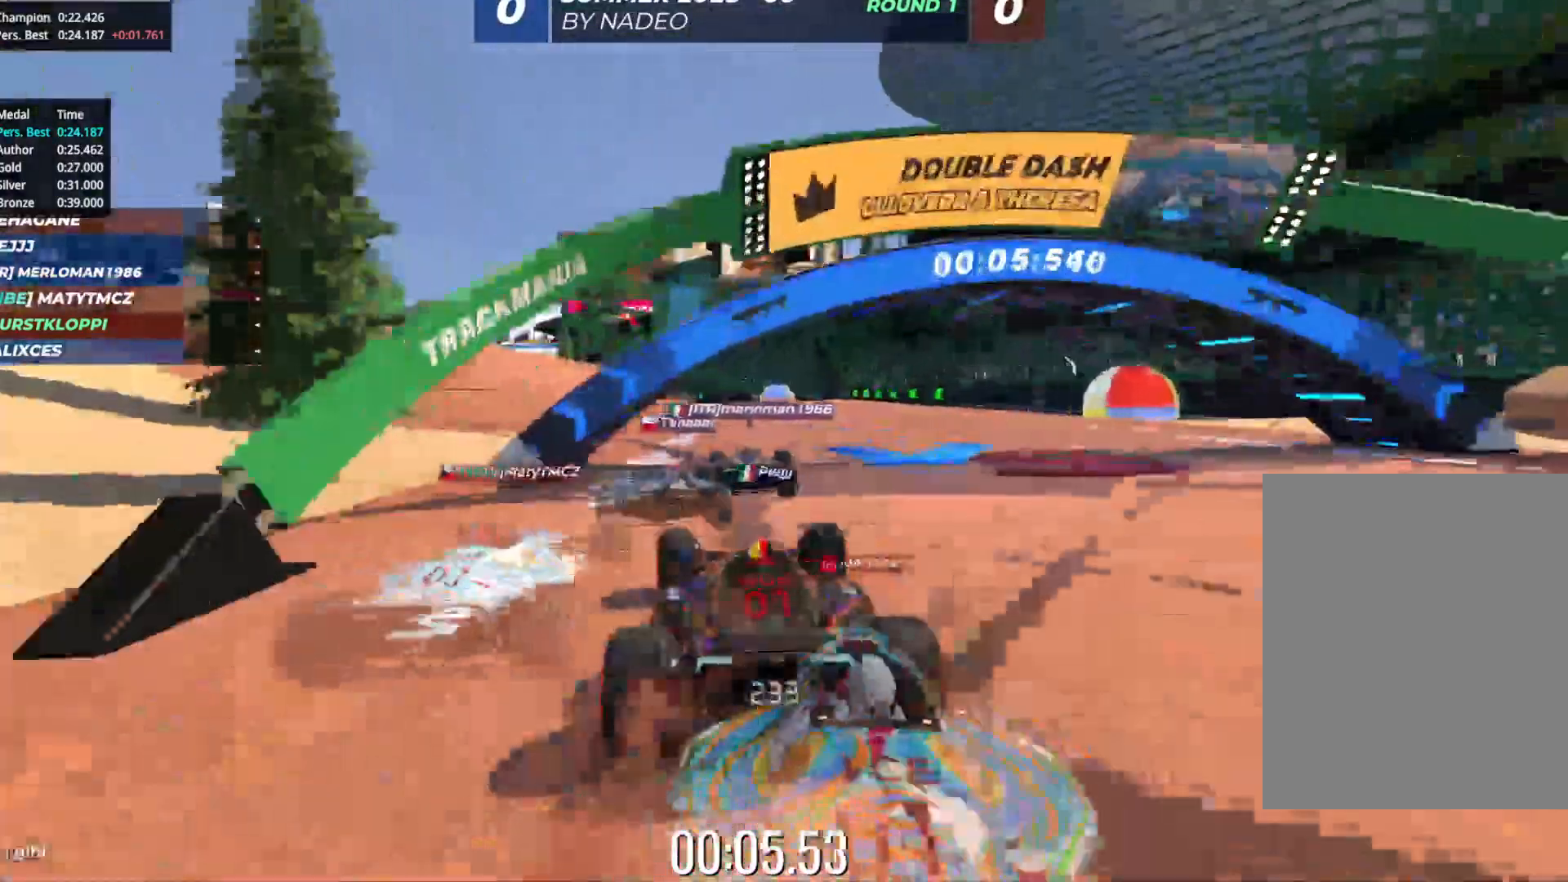
{"keys": ["left", "up"], "events": [[67, "left", "up"], [267, "left", "down"], [350, "left", "up"], [483, "left", "down"]]}
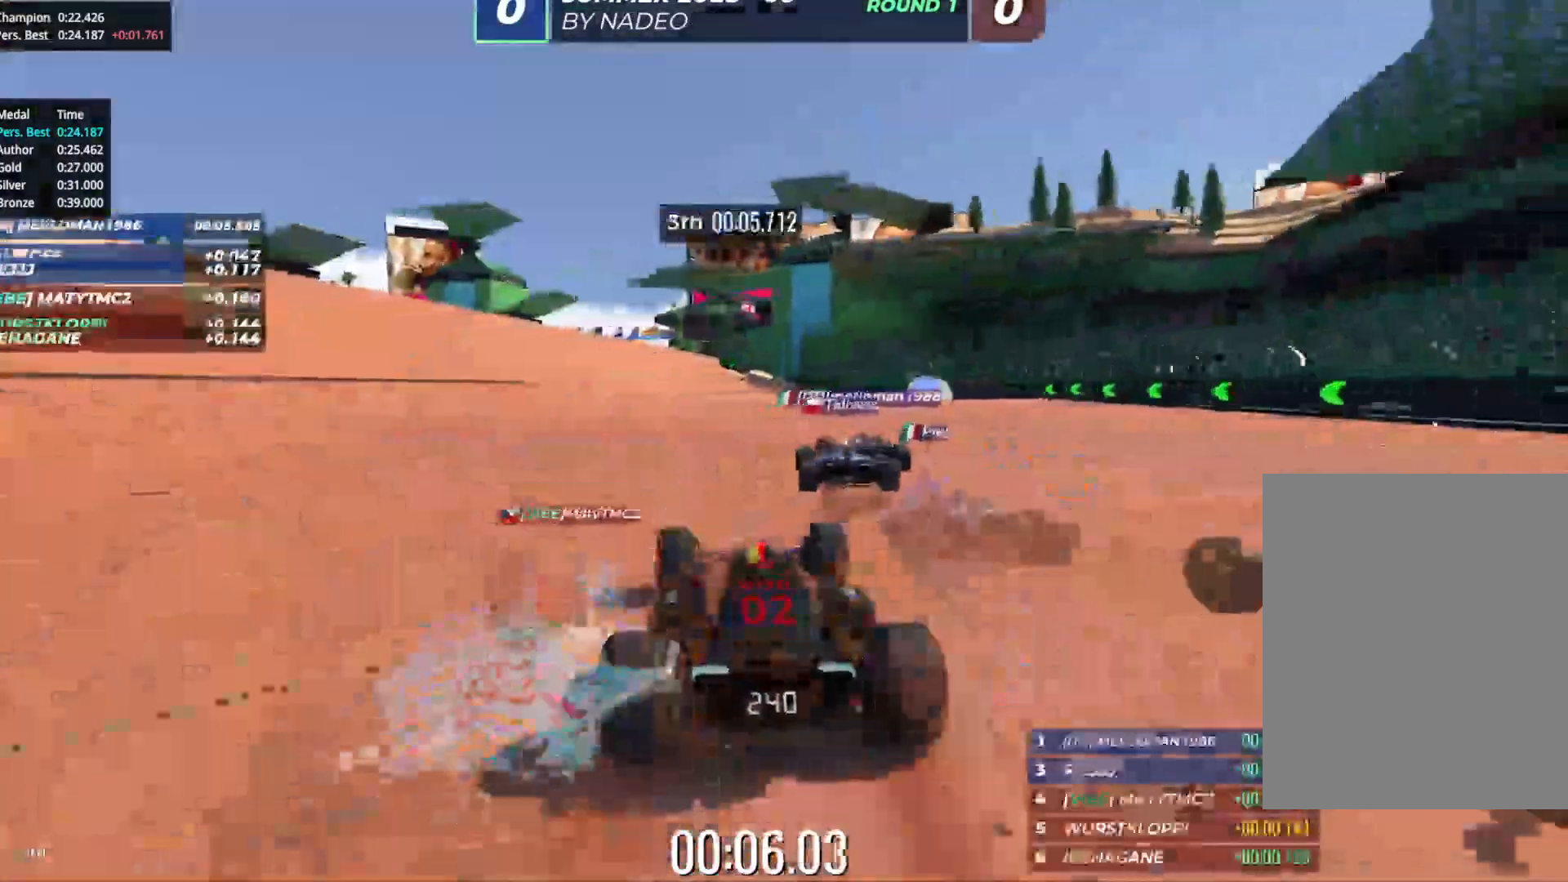
{"keys": ["up"], "events": [[50, "left", "up"], [183, "left", "down"], [267, "left", "up"]]}
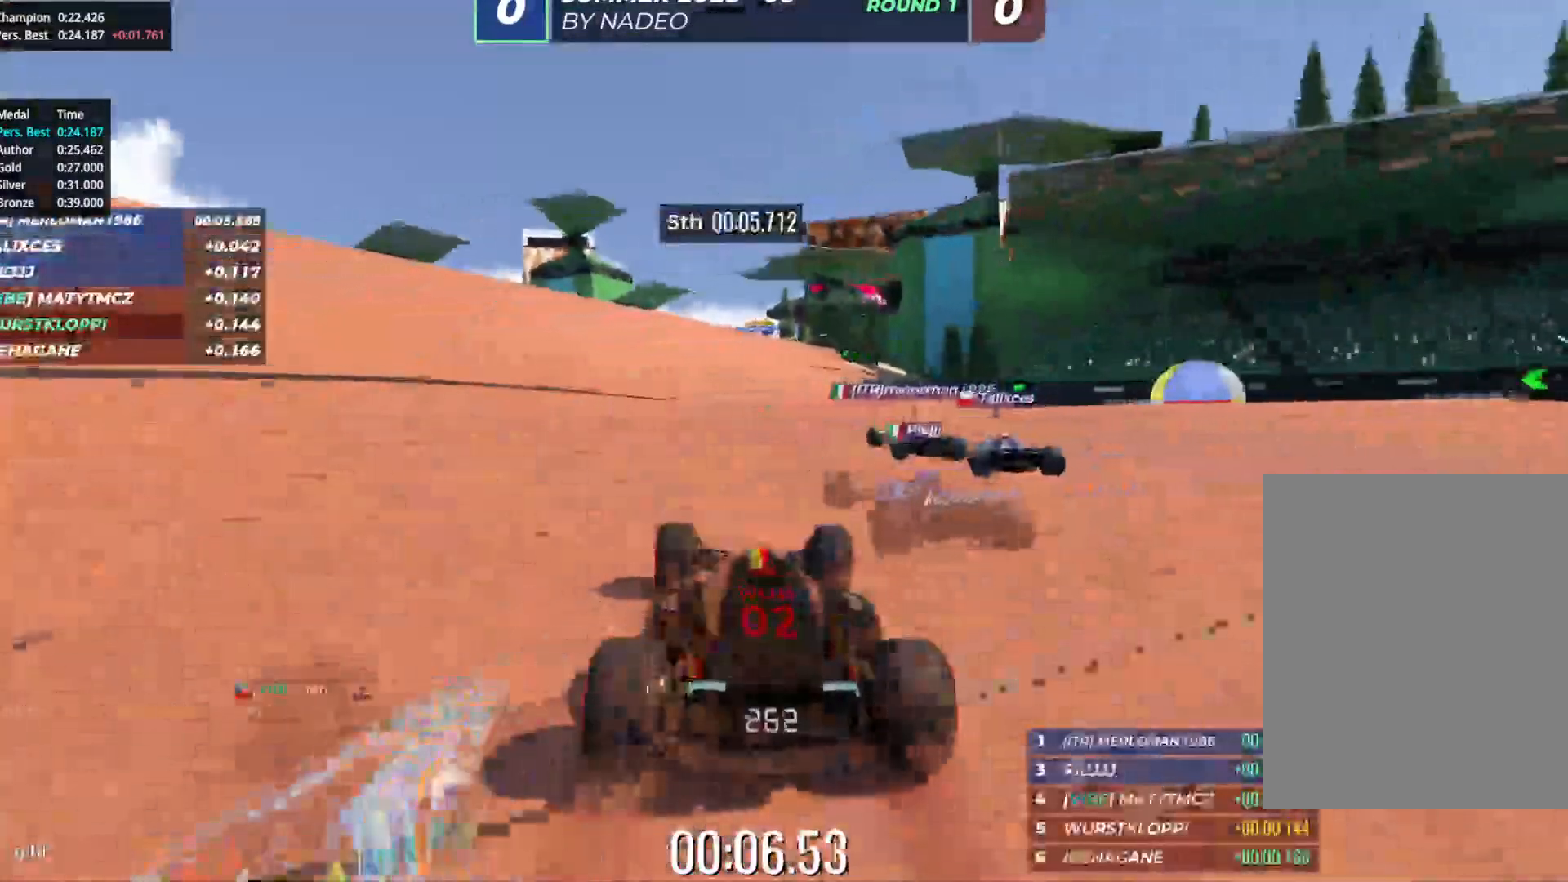
{"keys": ["up"], "events": [[250, "left", "down"], [300, "left", "up"]]}
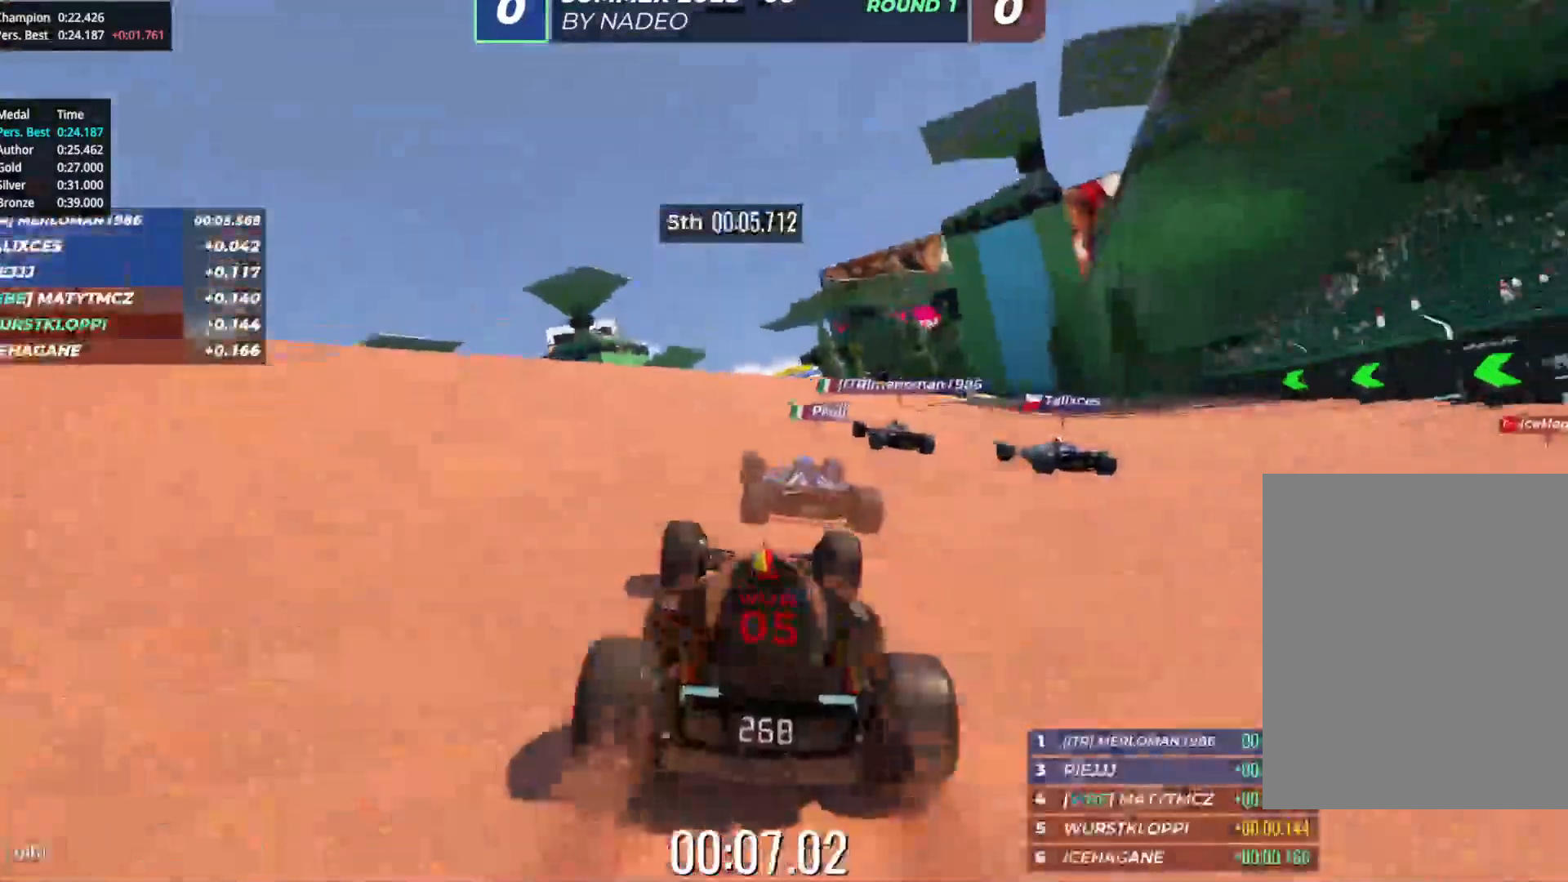
{"keys": ["up"], "events": [[17, "left", "down"], [50, "left", "up"]]}
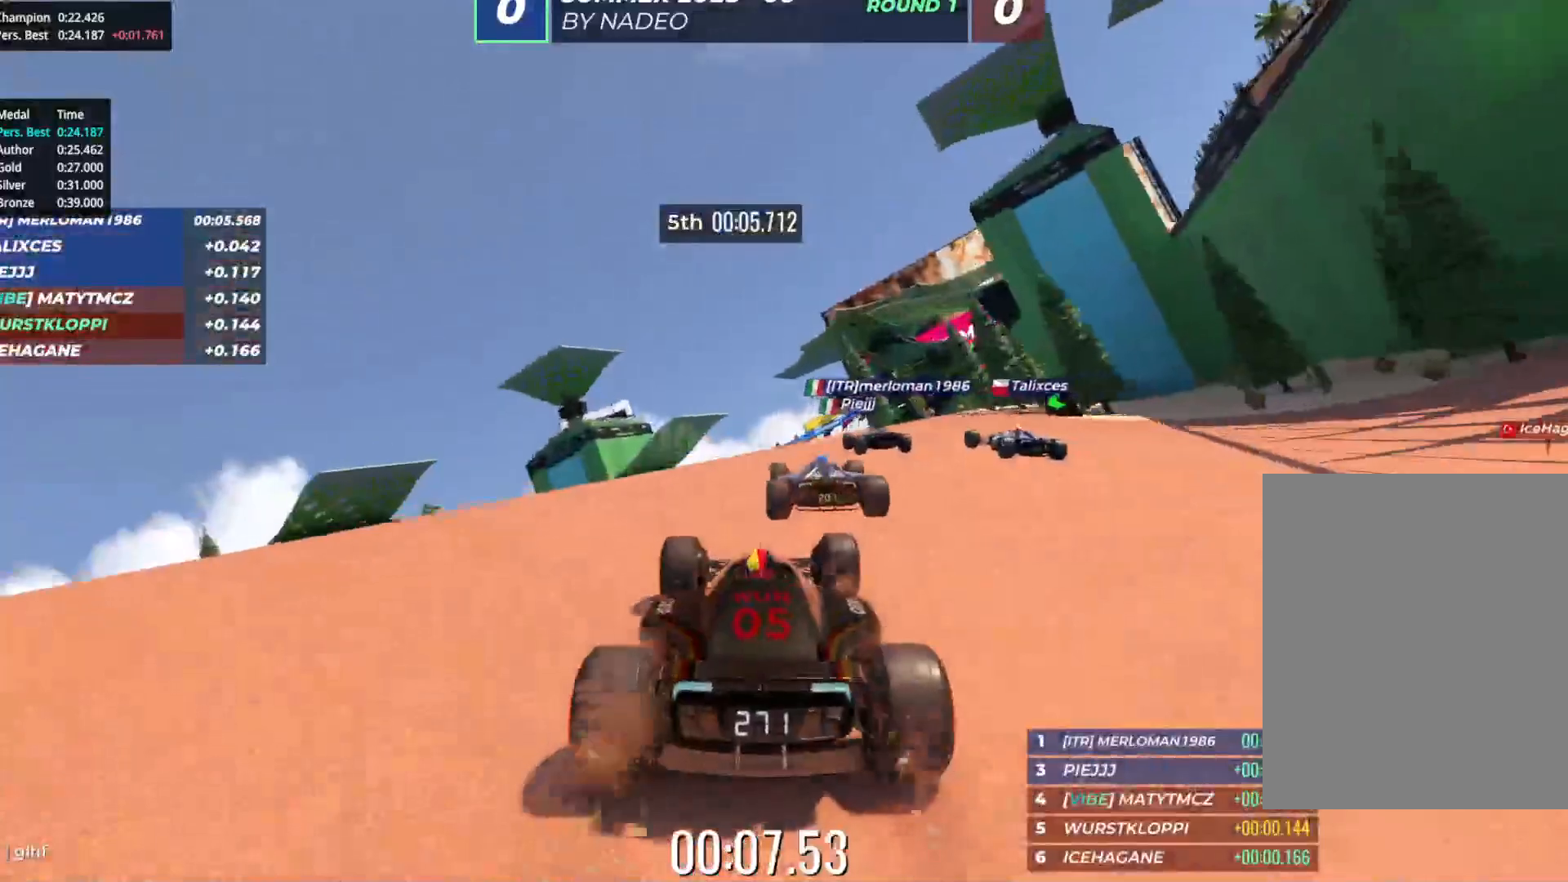
{"keys": ["up"], "events": []}
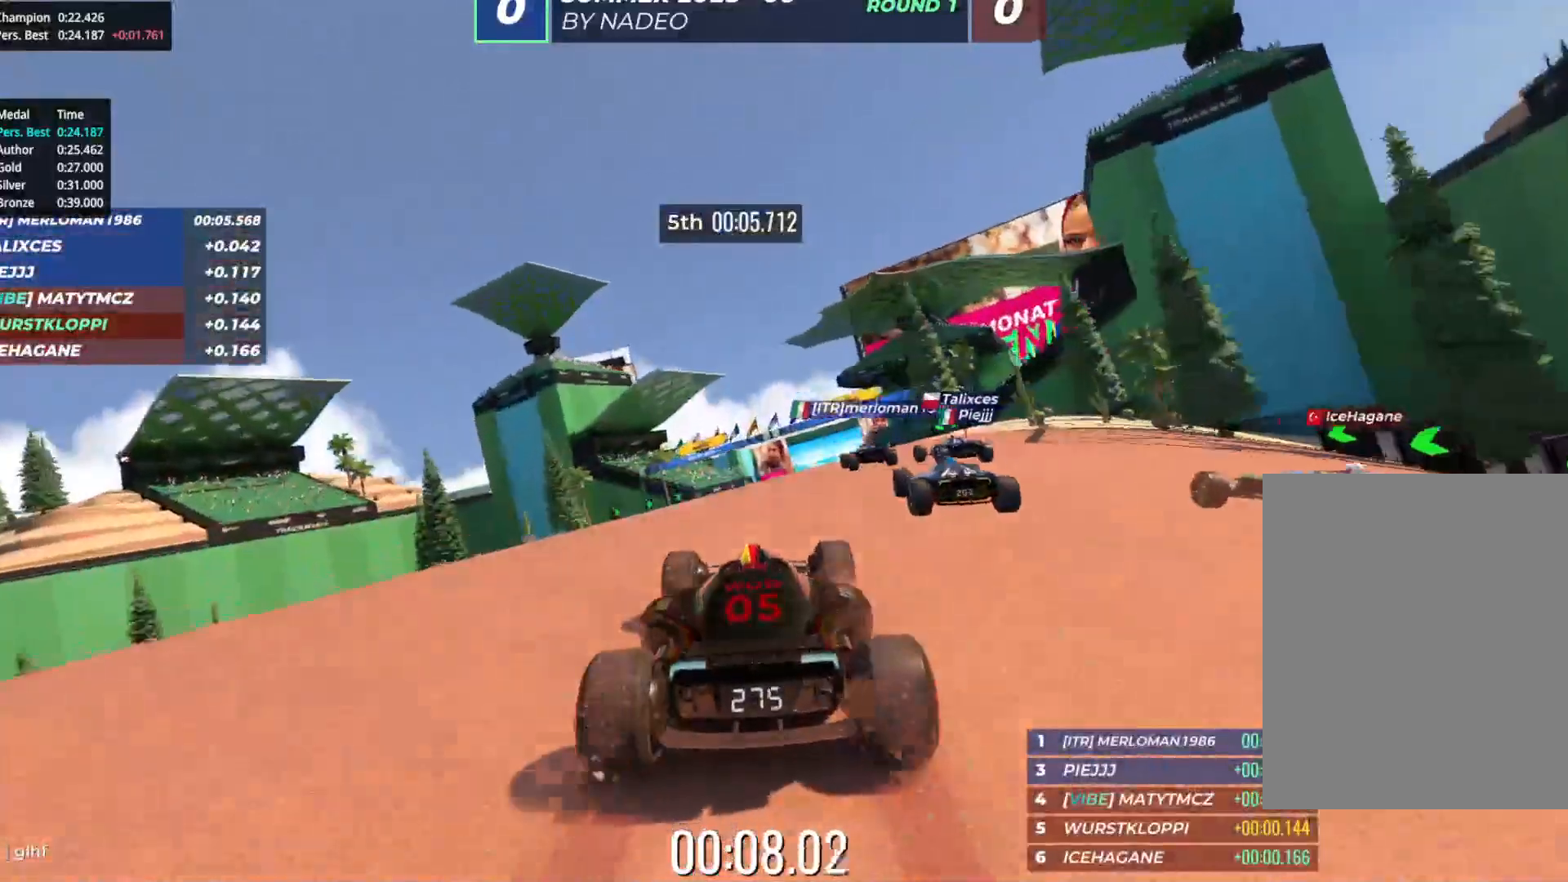
{"keys": ["right", "up"], "events": [[67, "right", "down"], [150, "right", "up"], [483, "right", "down"]]}
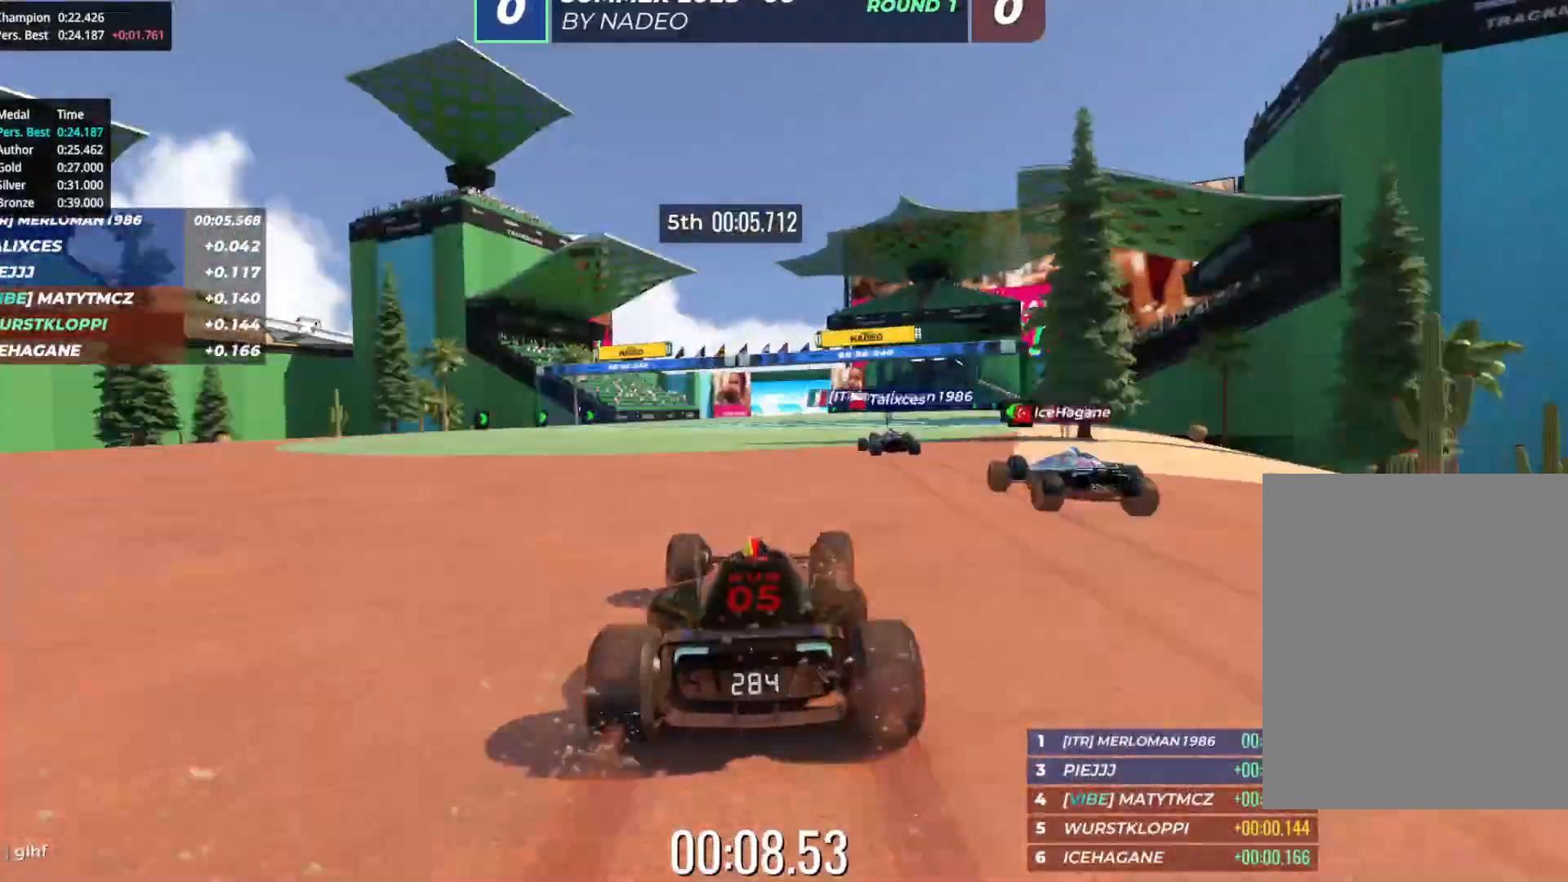
{"keys": ["up"], "events": [[50, "right", "up"]]}
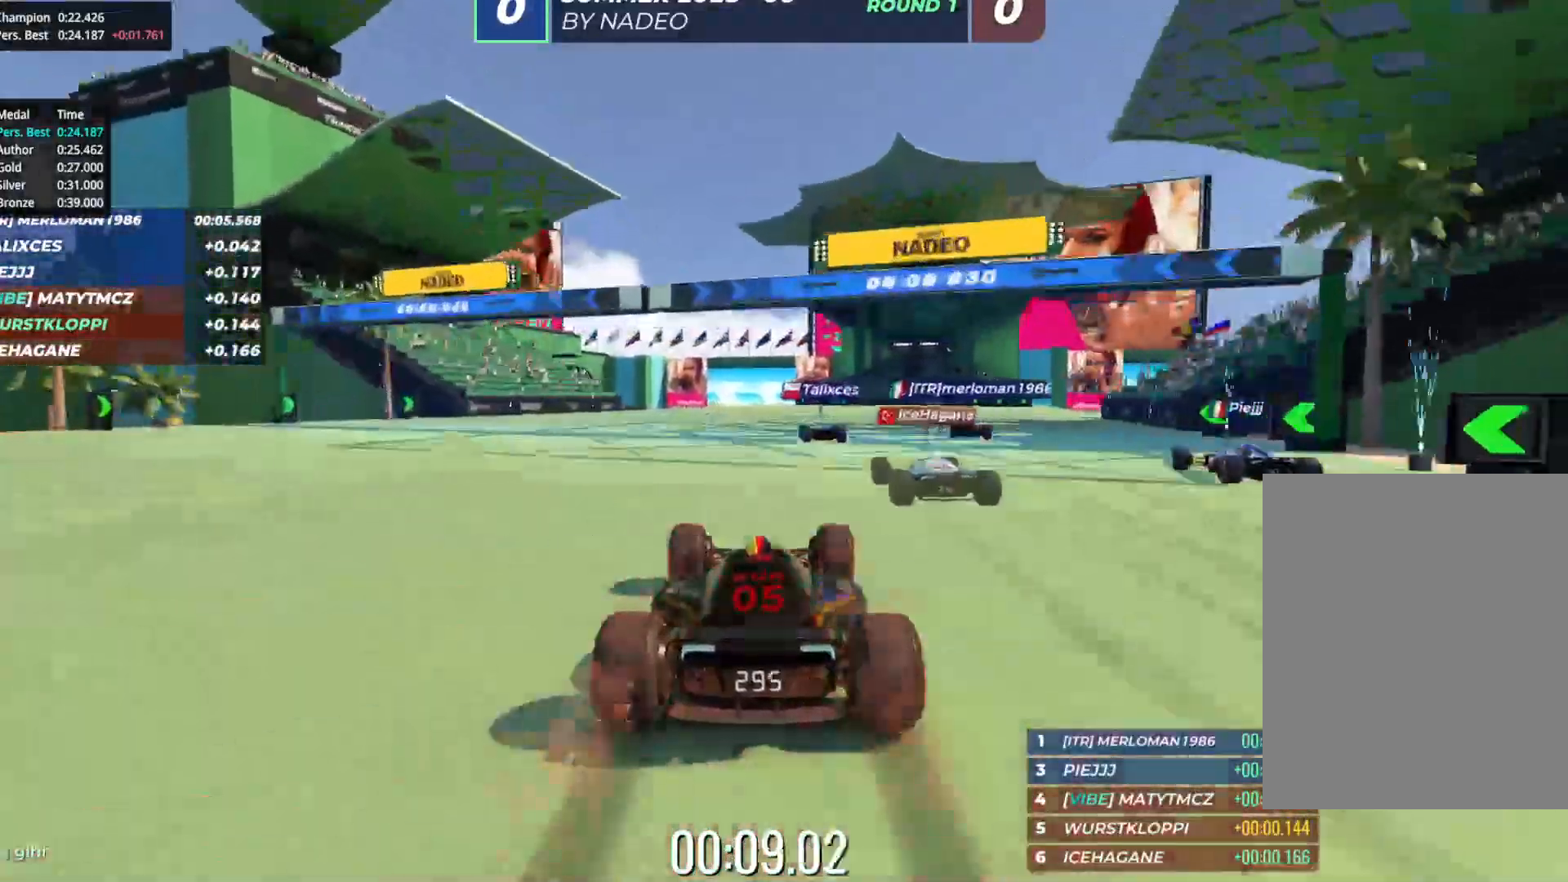
{"keys": ["up"], "events": [[167, "right", "down"], [233, "right", "up"]]}
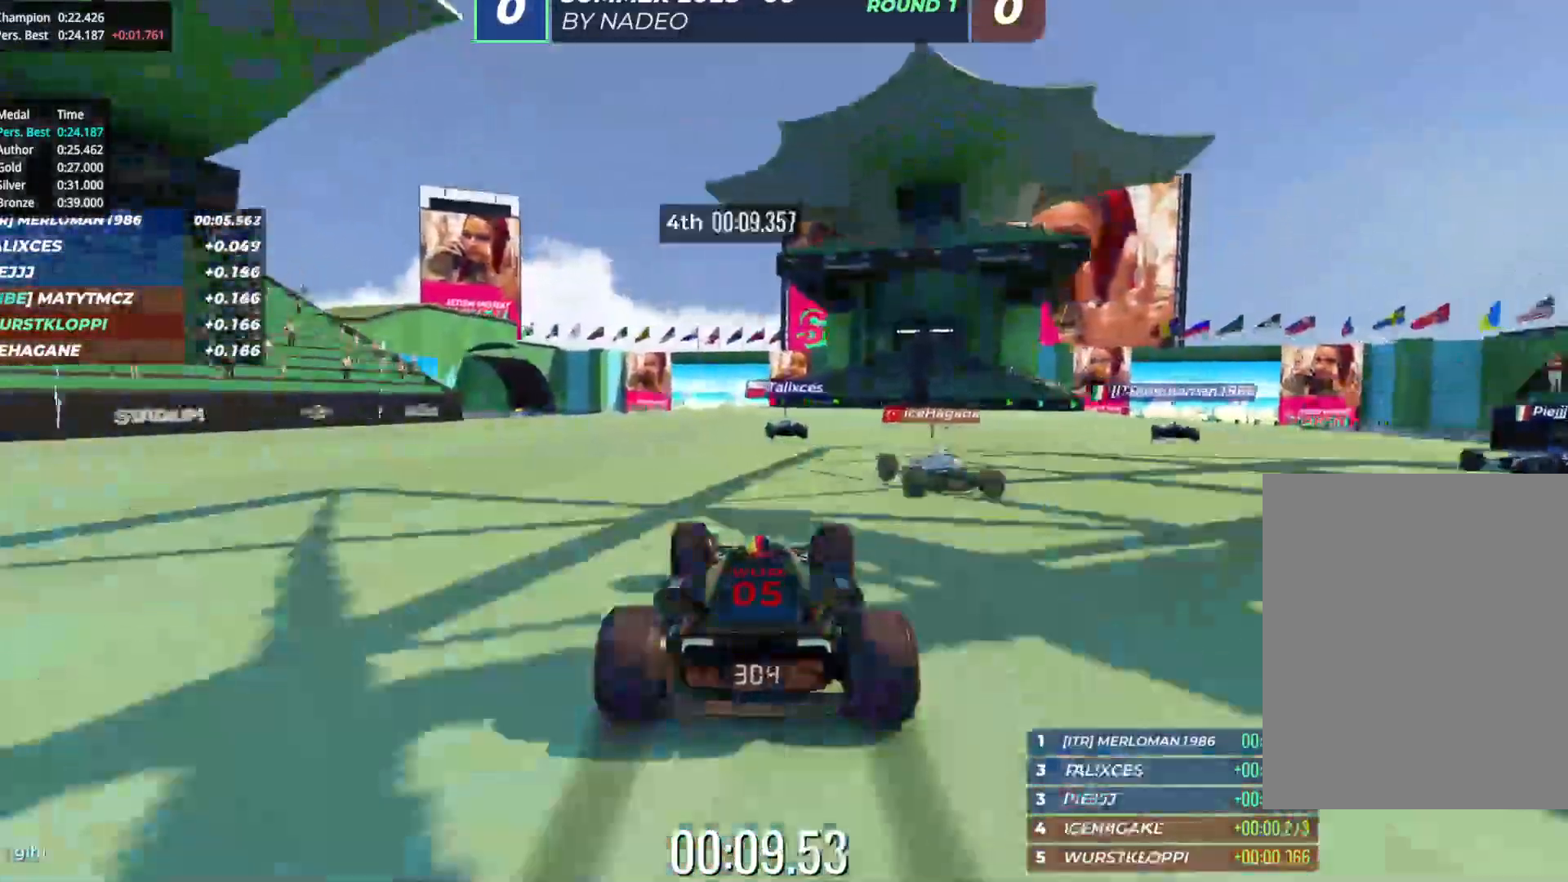
{"keys": ["right", "up"], "events": [[117, "left", "down"], [233, "left", "up"], [417, "right", "down"]]}
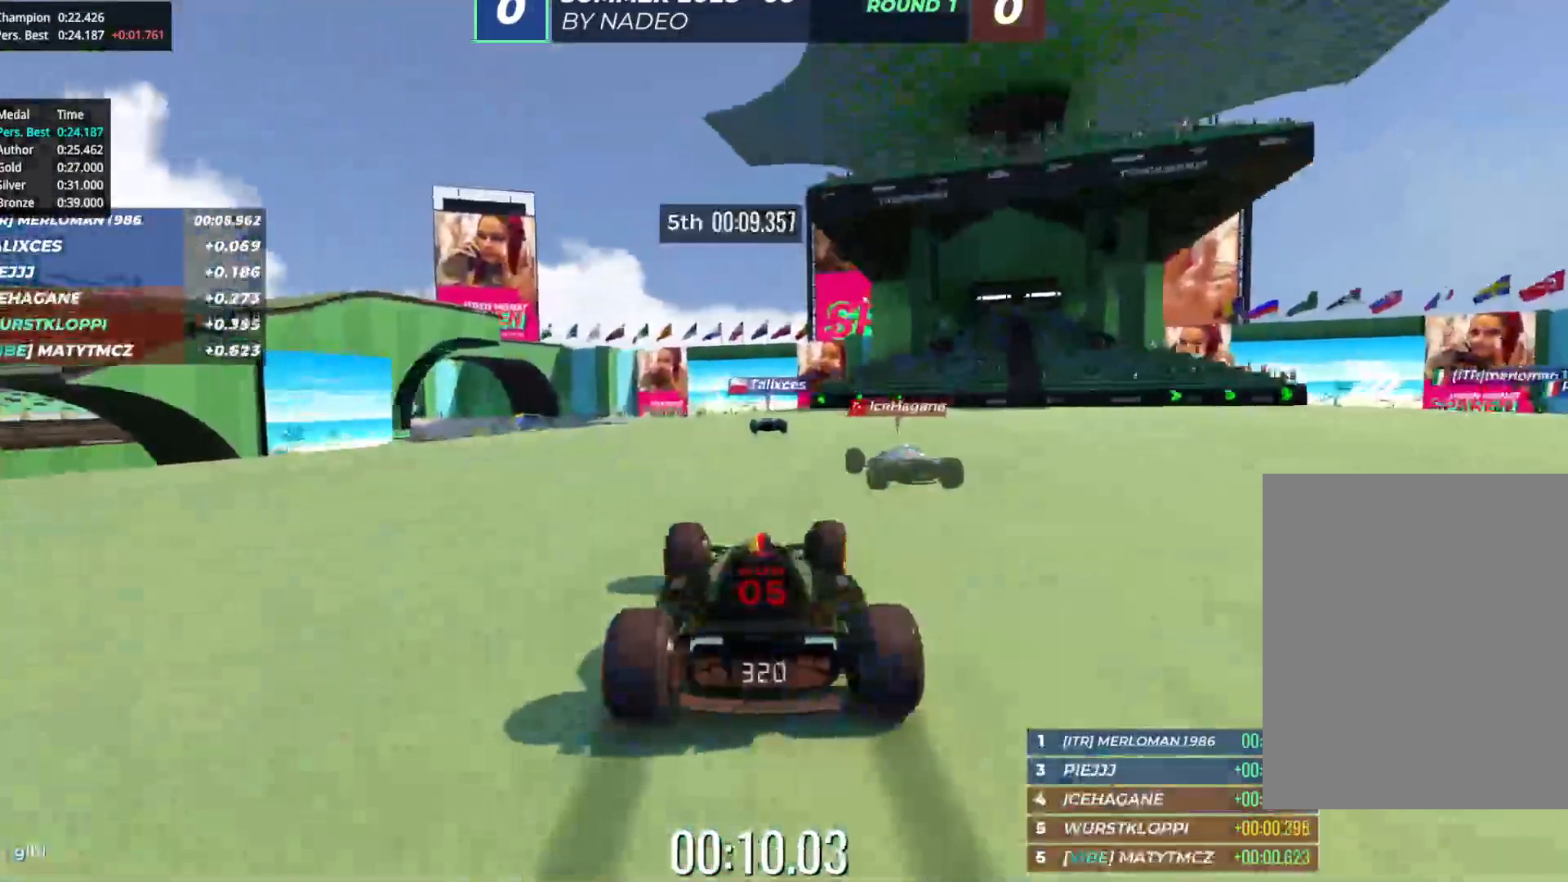
{"keys": ["up"], "events": [[50, "right", "up"], [217, "left", "down"], [367, "left", "up"]]}
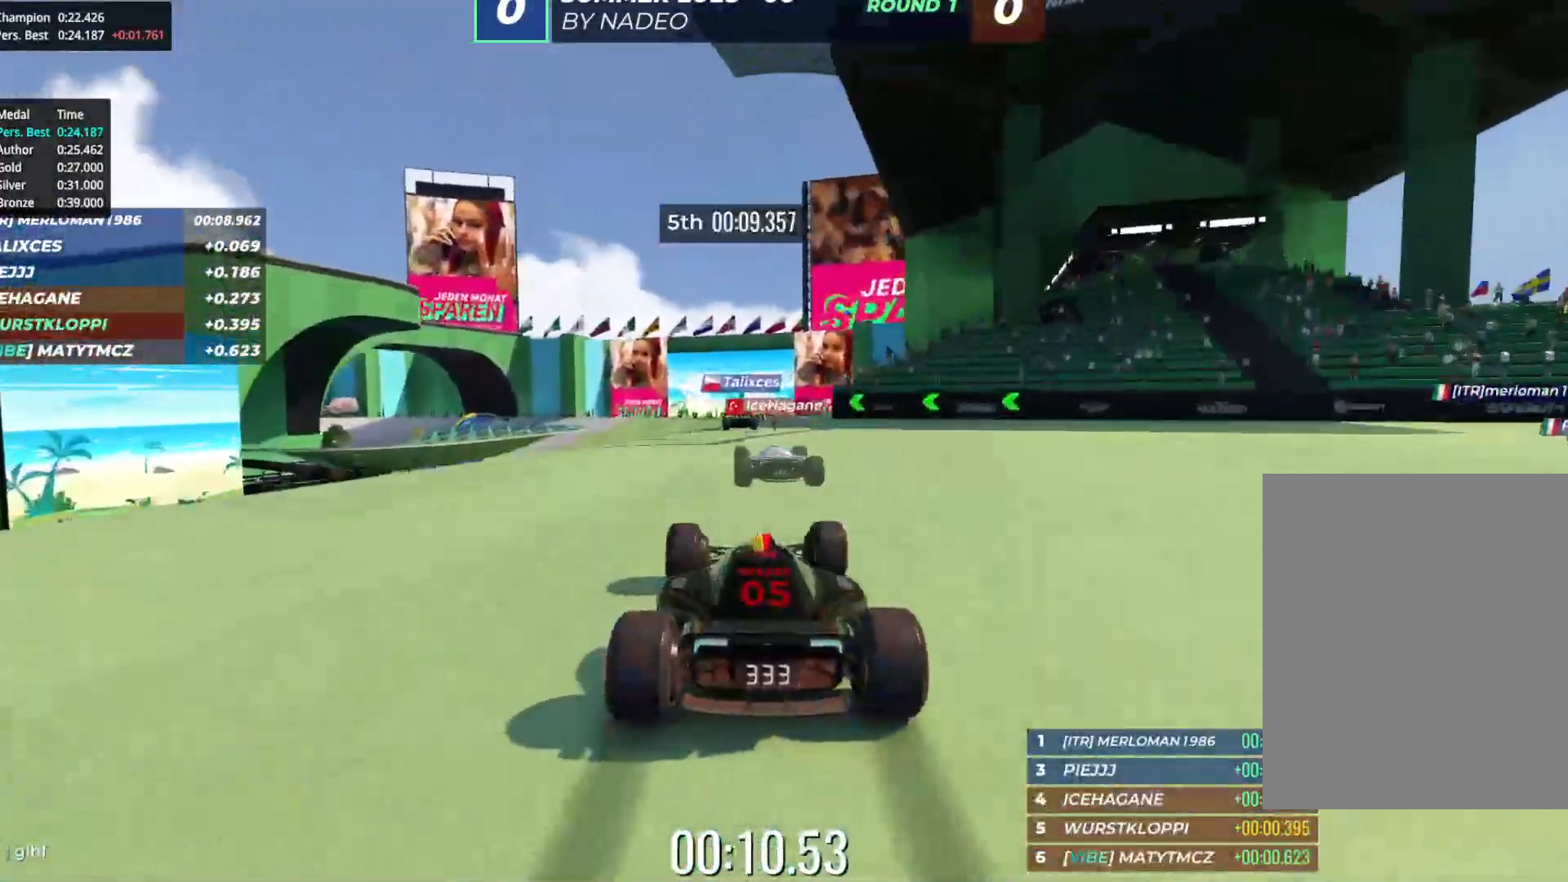
{"keys": ["up"], "events": [[217, "right", "down"], [317, "right", "up"]]}
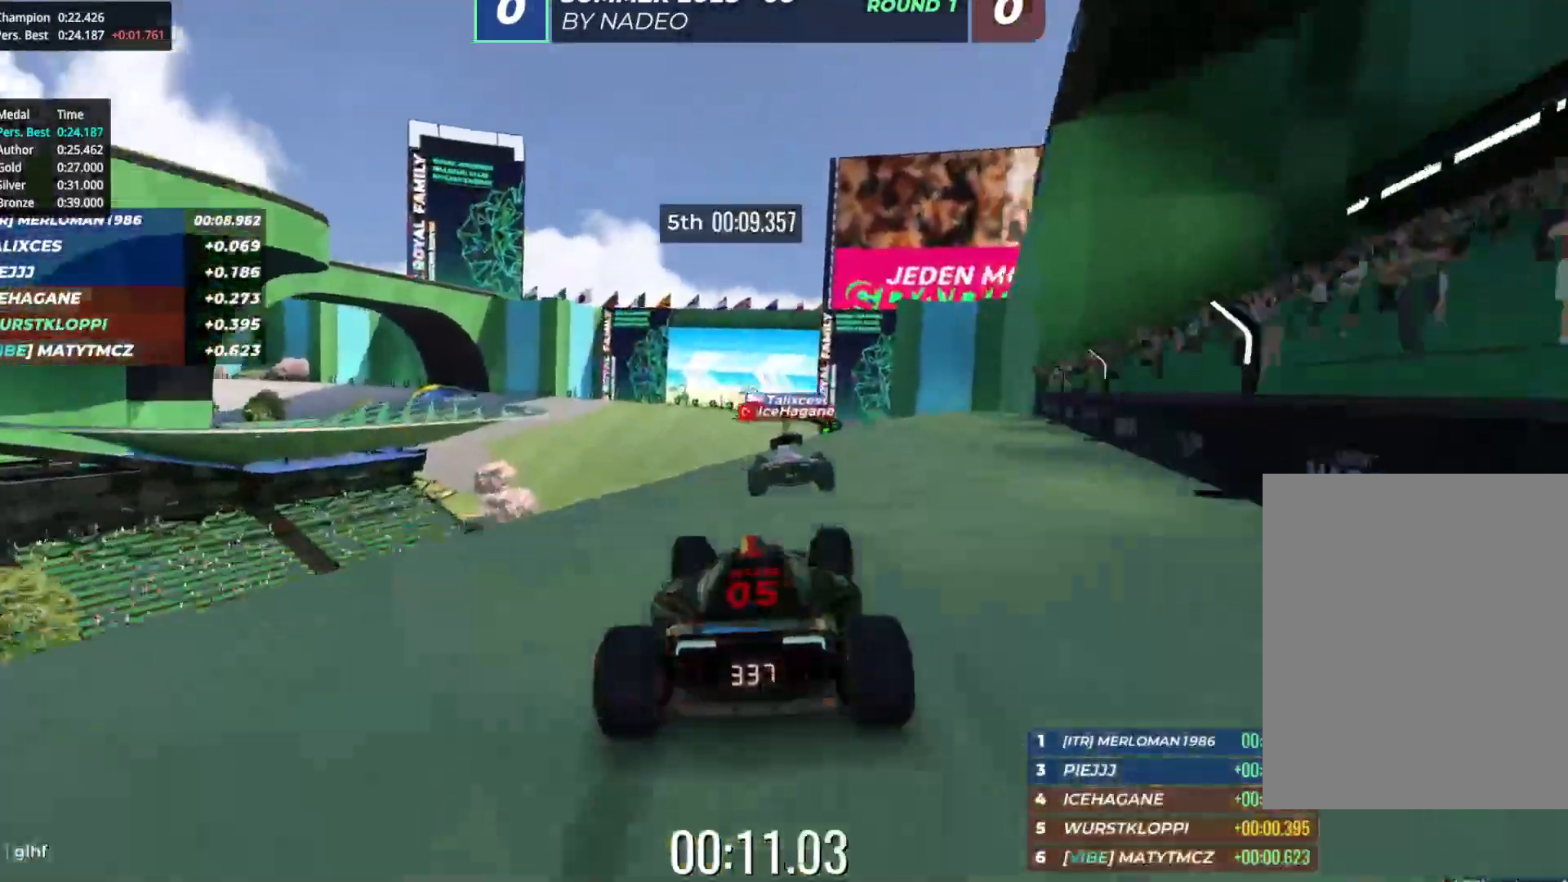
{"keys": ["up"], "events": [[250, "left", "down"], [350, "left", "up"]]}
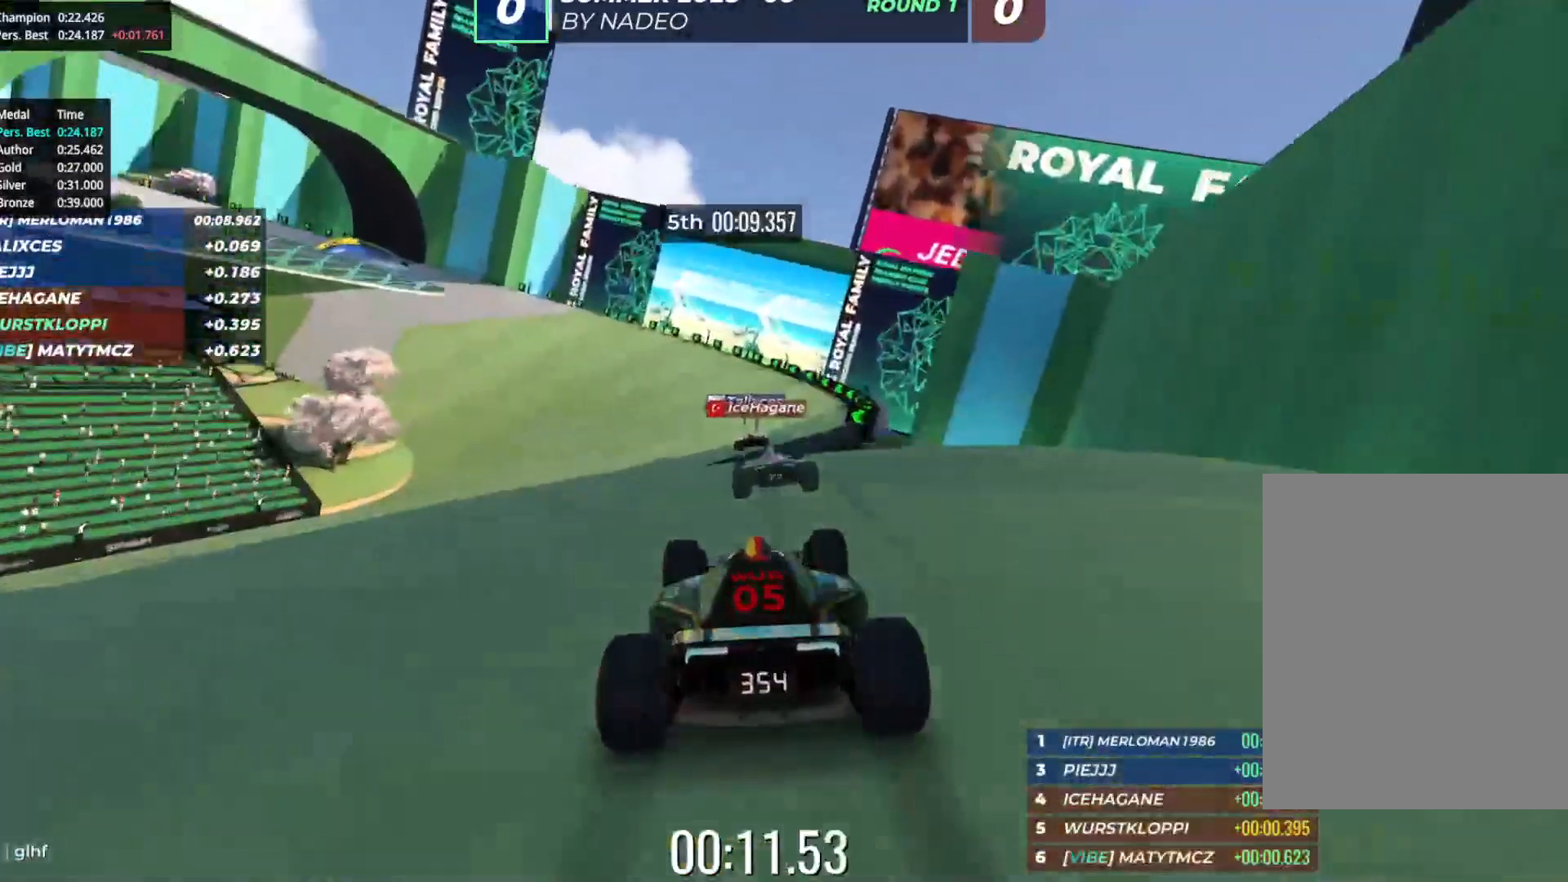
{"keys": ["up"], "events": [[83, "left", "down"], [467, "left", "up"]]}
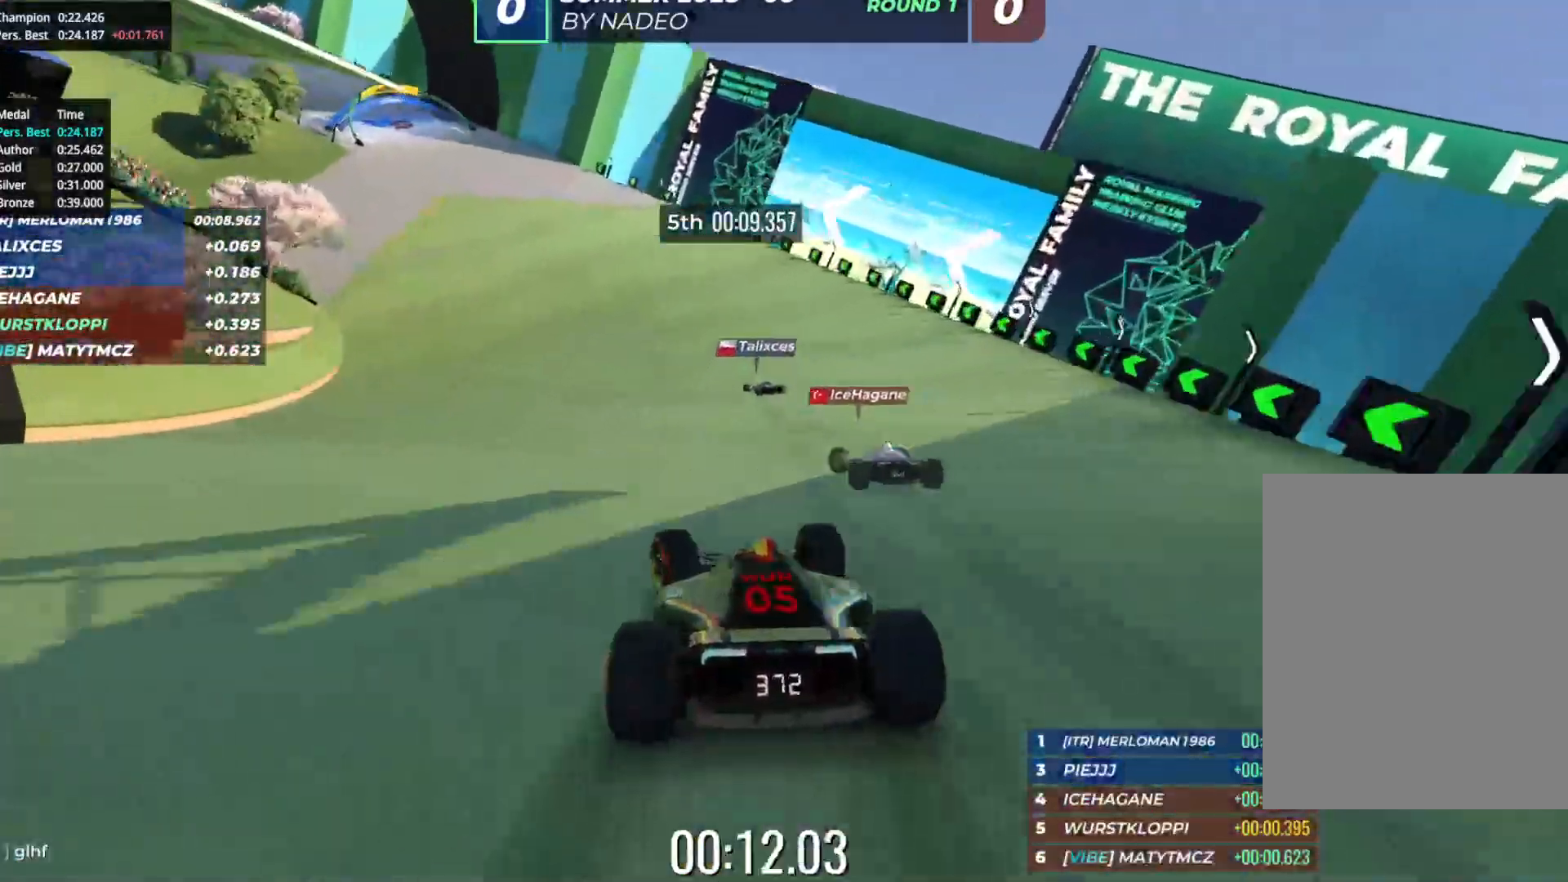
{"keys": ["up"], "events": [[50, "left", "down"], [133, "left", "up"], [267, "left", "down"], [433, "left", "up"]]}
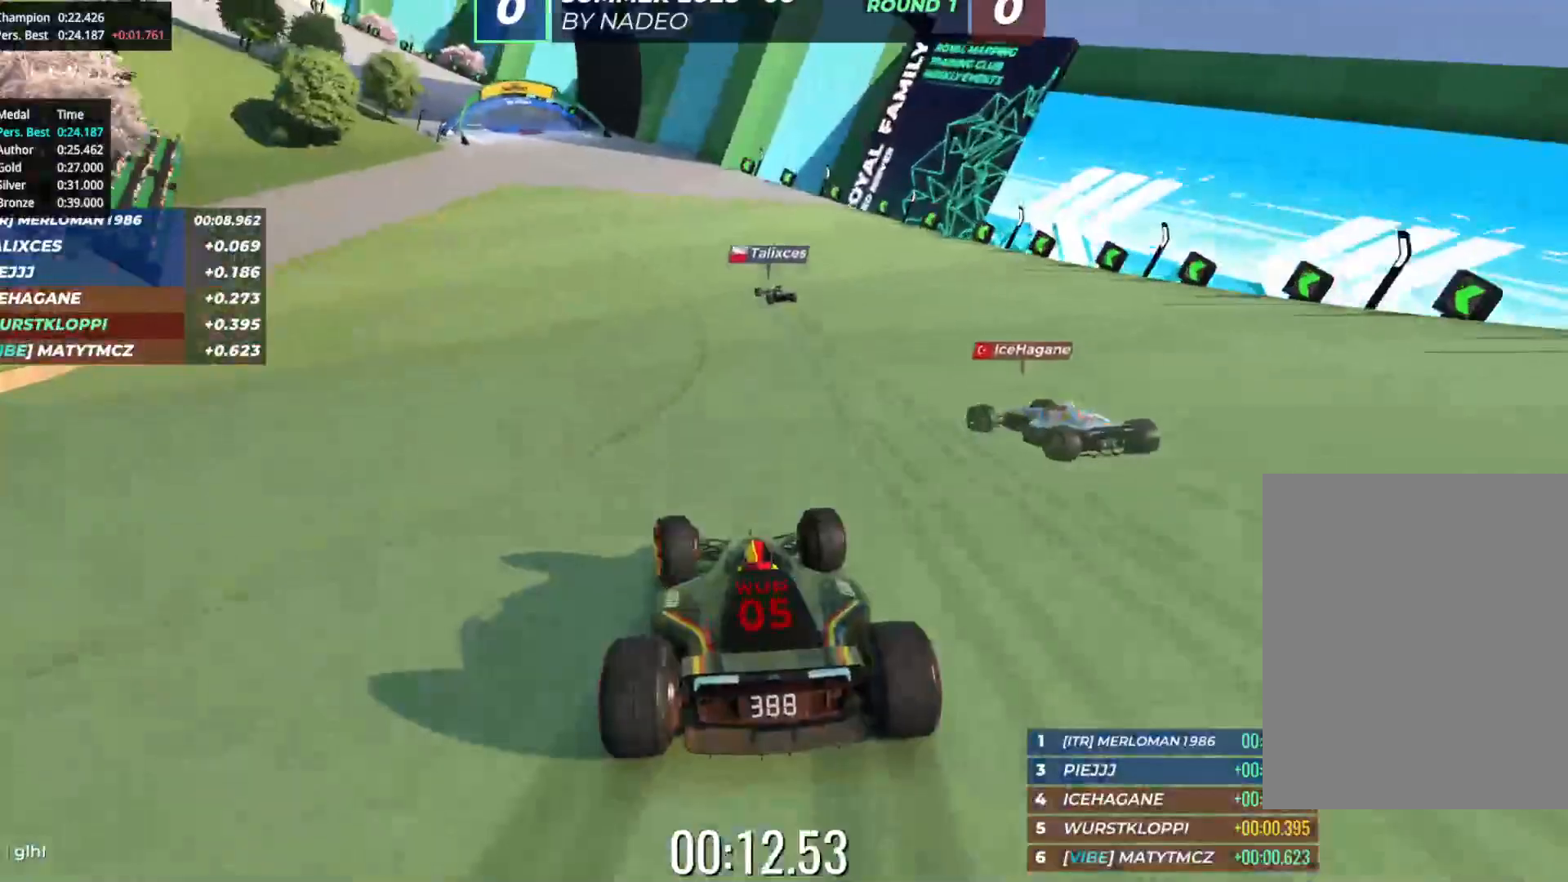
{"keys": ["left", "up"], "events": [[33, "left", "down"], [183, "left", "up"], [283, "left", "down"]]}
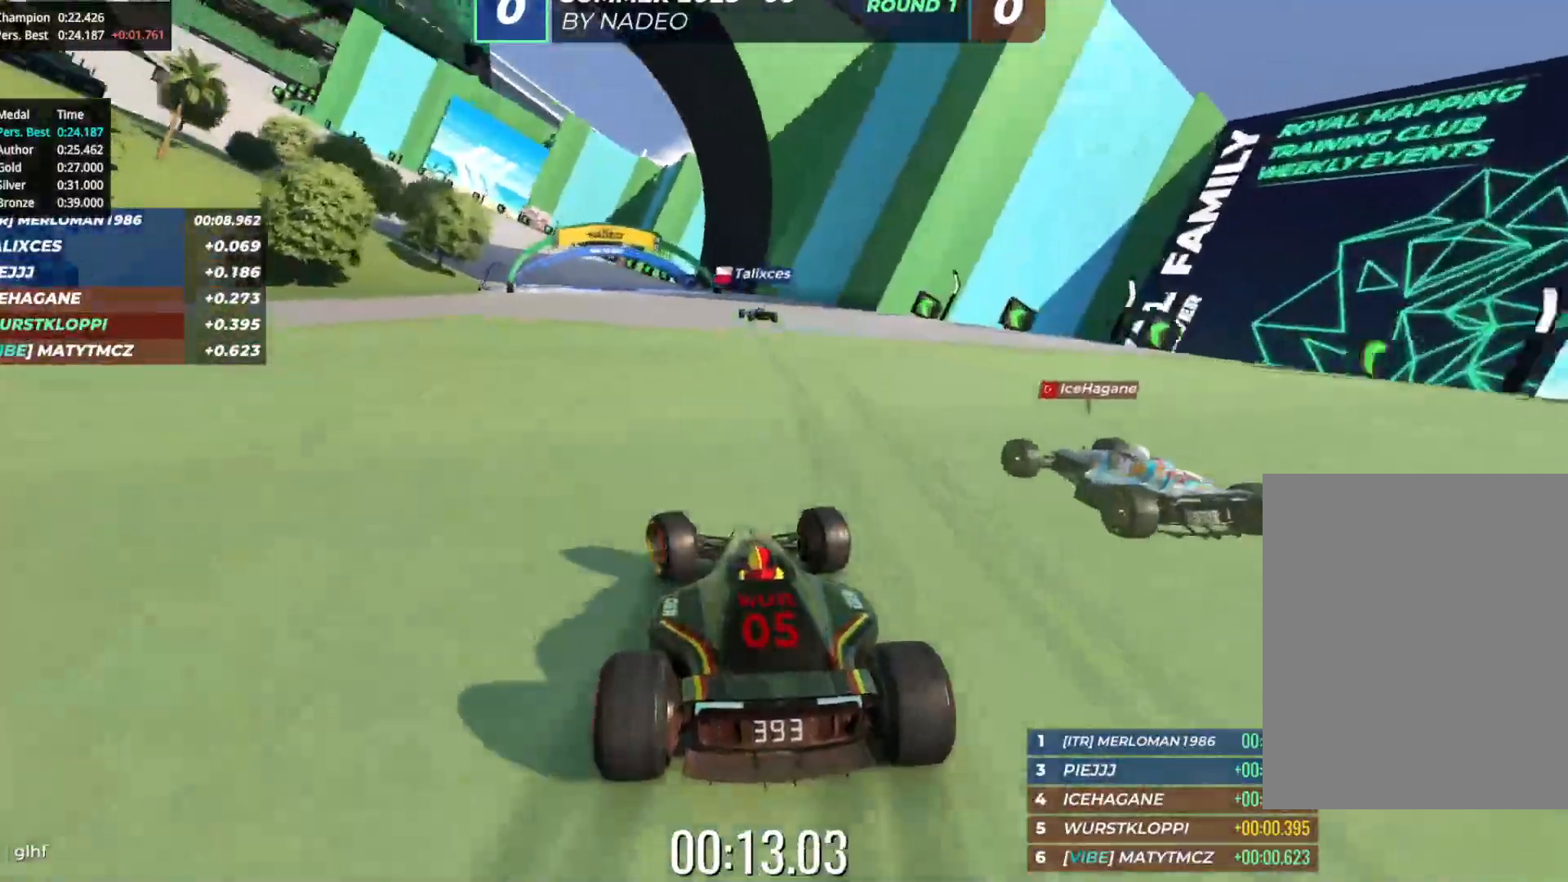
{"keys": ["left", "up"], "events": [[200, "left", "up"], [267, "left", "down"]]}